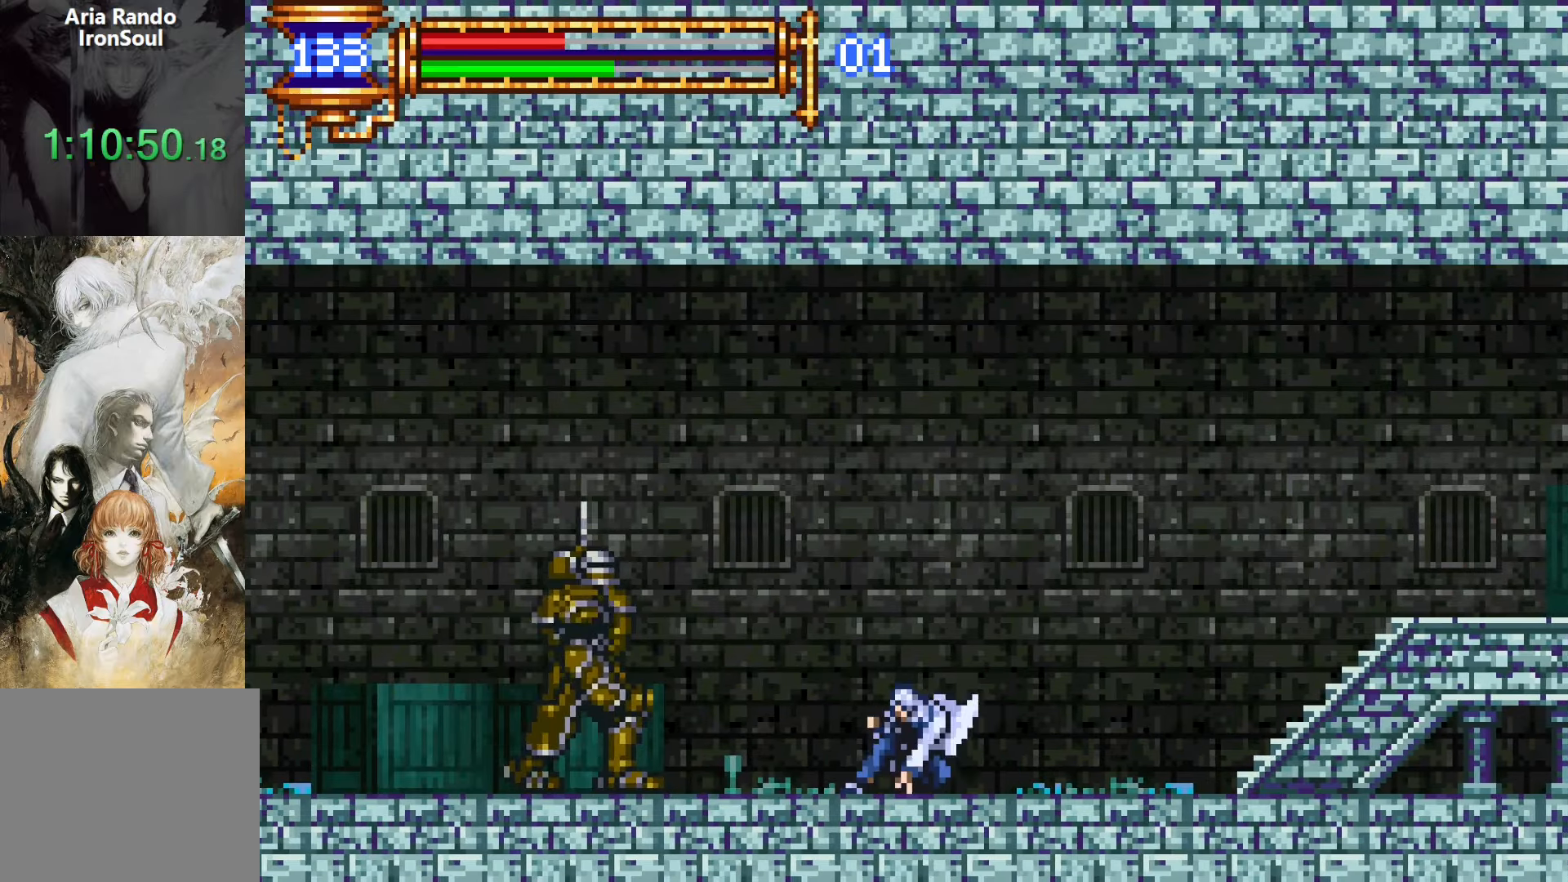
Gameplay with a controller (PlayStation layout); each line is a JSON object with the inputs held at the frame after it. "events" lists button and stick changes between this image and that frame as [ms after this image, input, new state], when the widget could be followed in between. Not read: L3 R1 R3 left_stick right_stick.
{"buttons": ["CROSS", "DPAD_LEFT"], "events": [[367, "DPAD_LEFT", "down"], [417, "DPAD_DOWN", "up"], [500, "CROSS", "down"]]}
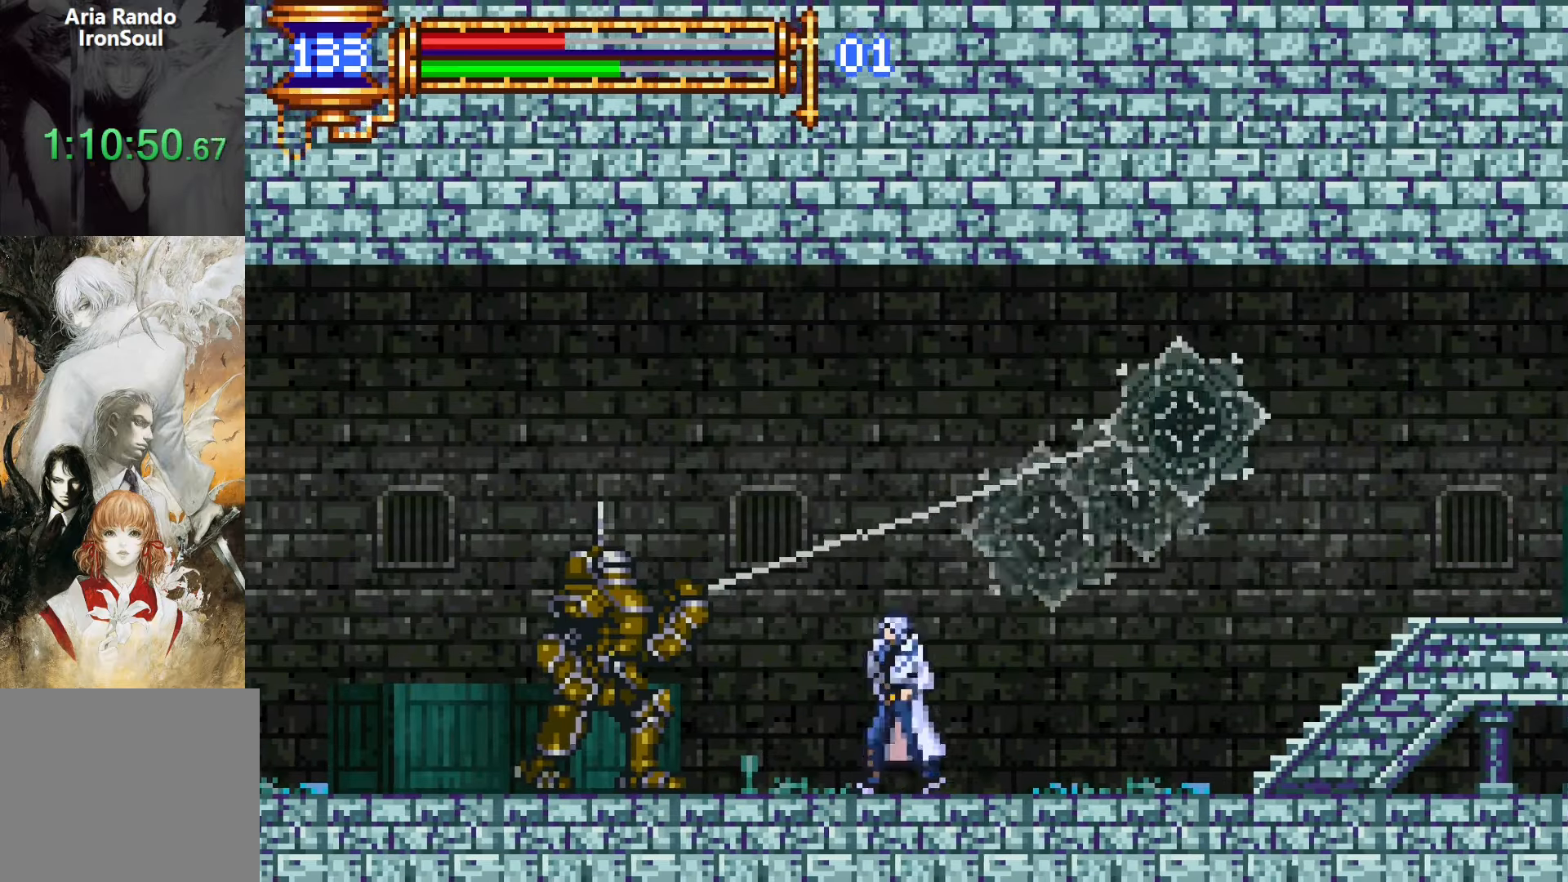
{"buttons": ["DPAD_UP", "DPAD_LEFT"], "events": [[50, "DPAD_LEFT", "up"], [167, "CROSS", "up"], [217, "CROSS", "down"], [233, "DPAD_LEFT", "down"], [233, "DPAD_UP", "down"], [400, "CROSS", "up"]]}
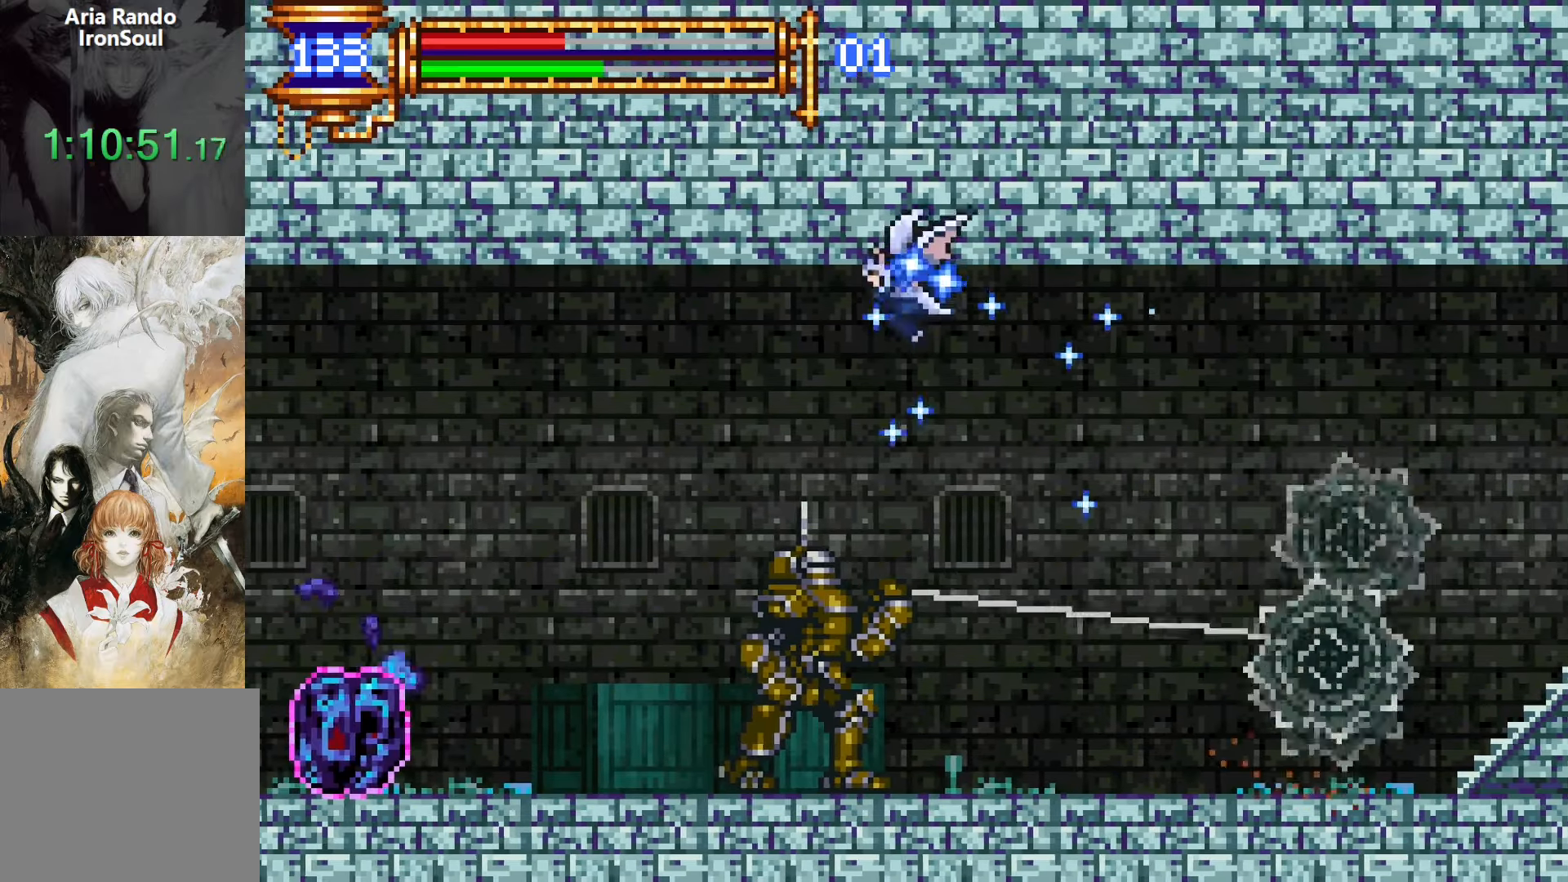
{"buttons": ["DPAD_UP", "DPAD_LEFT"], "events": []}
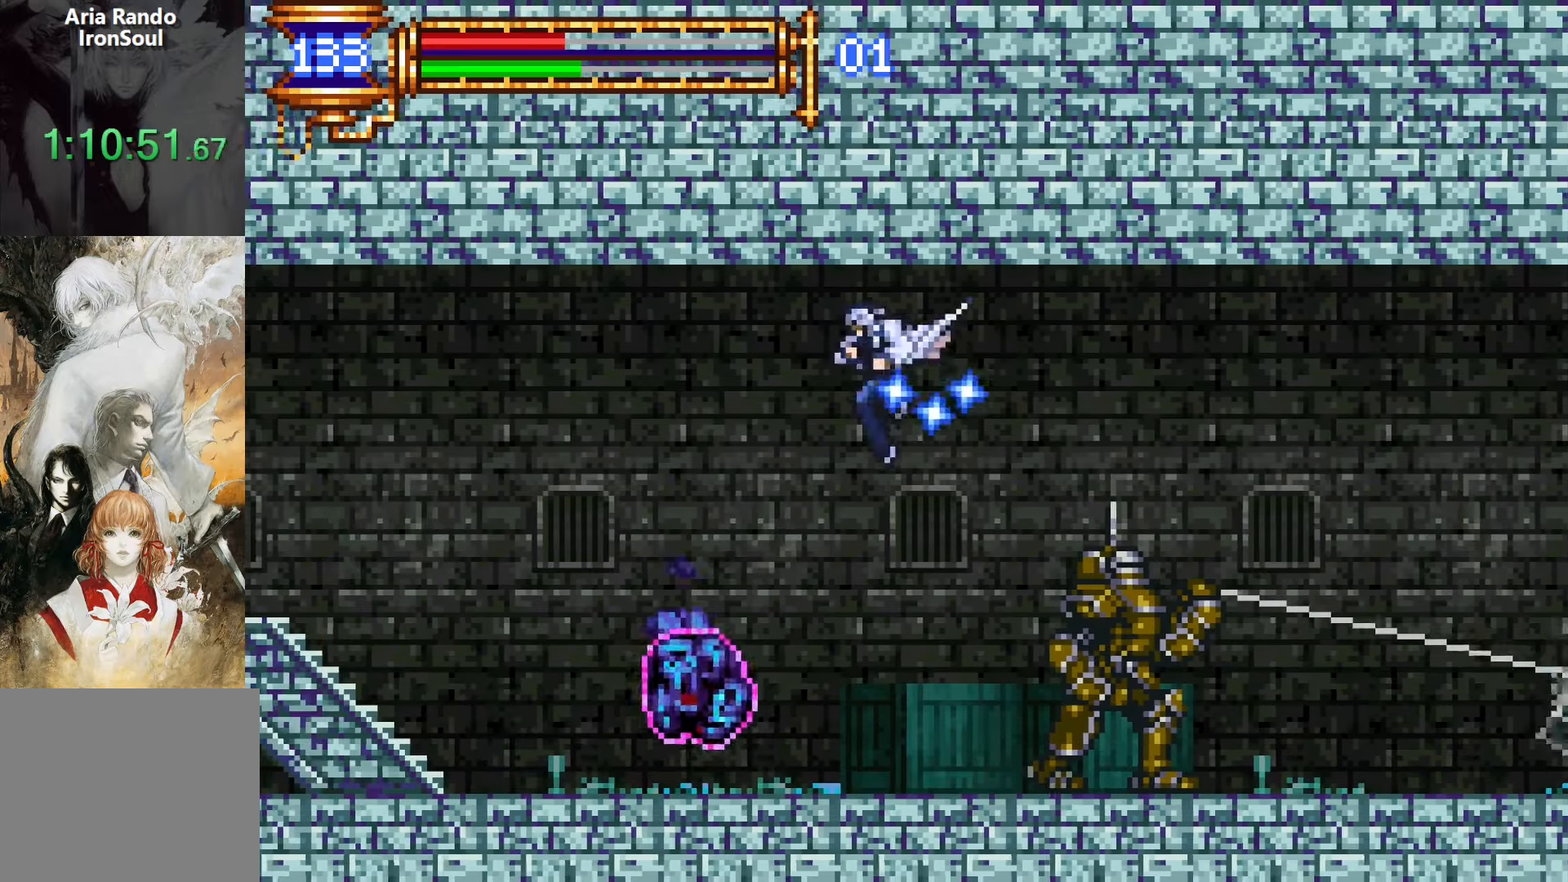
{"buttons": ["DPAD_UP", "DPAD_LEFT"]}
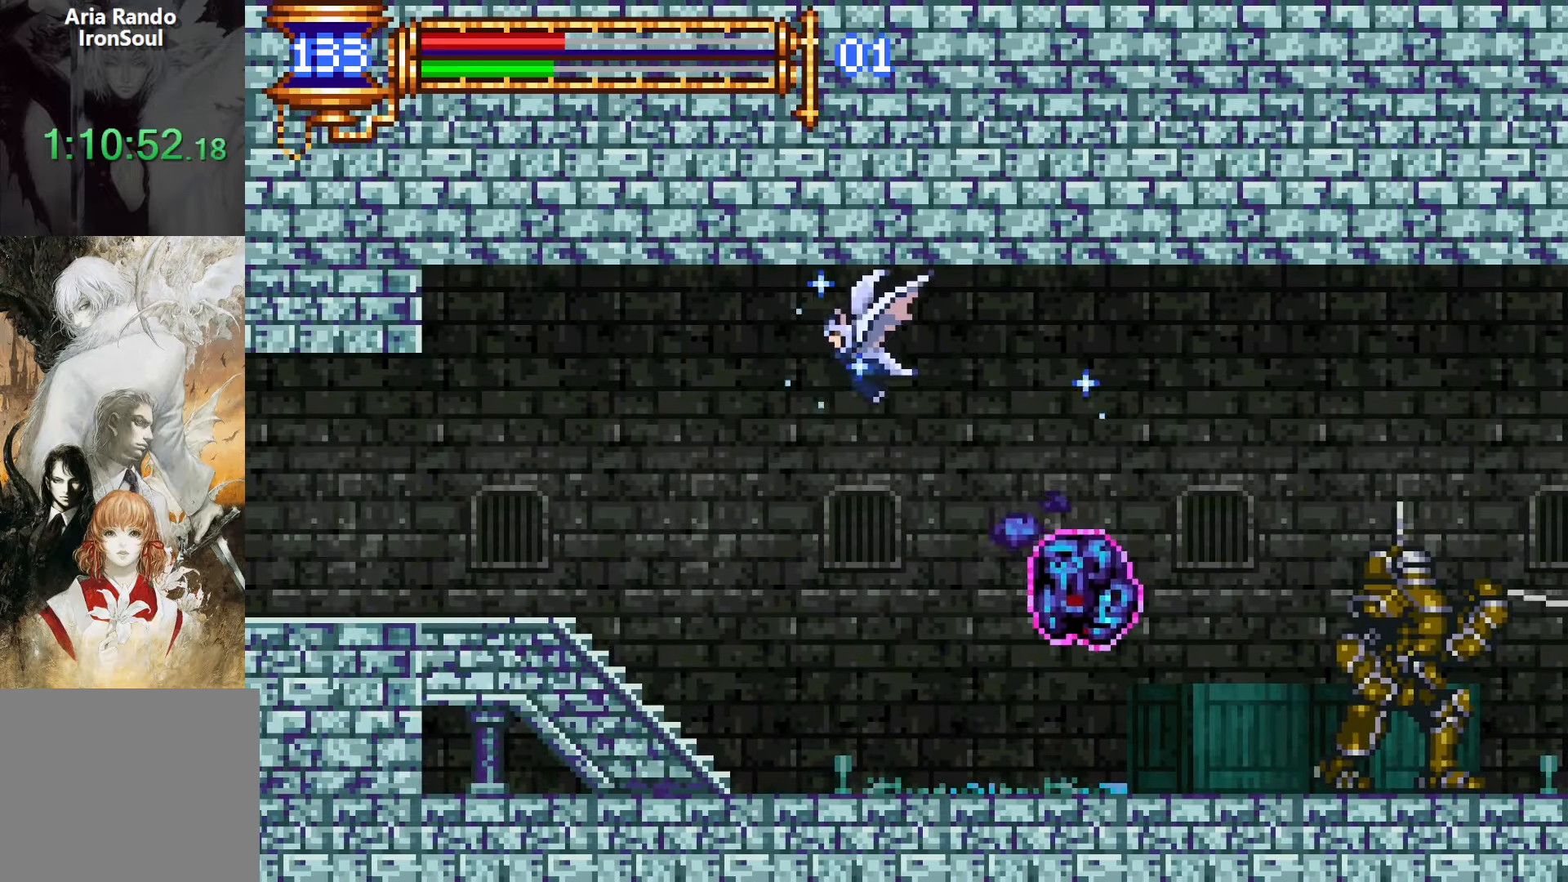
{"buttons": ["CROSS", "DPAD_LEFT"], "events": [[50, "DPAD_UP", "up"], [483, "CROSS", "down"]]}
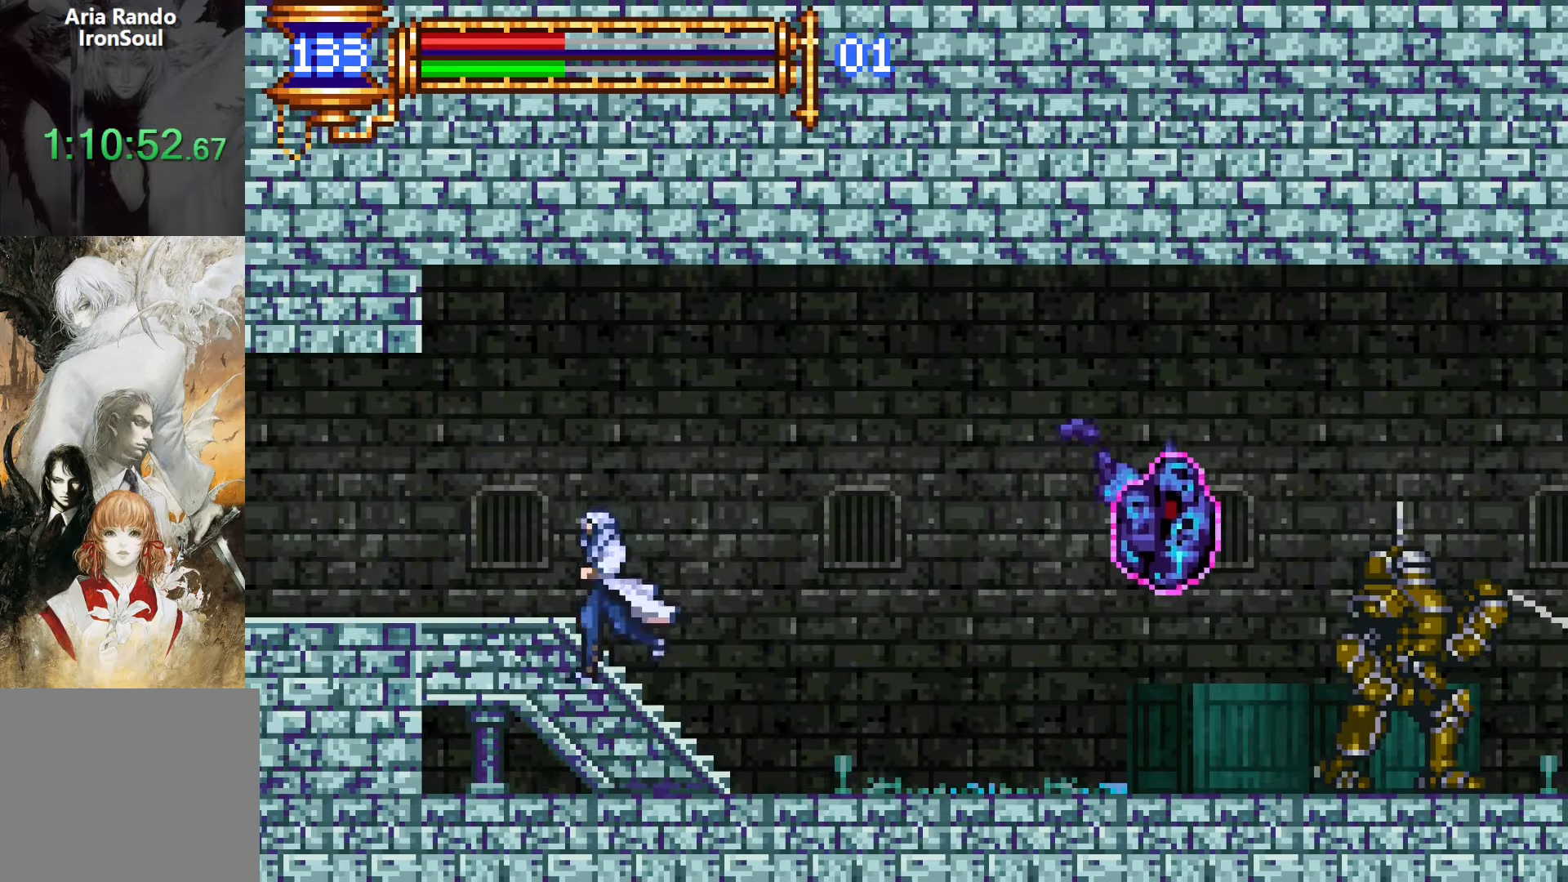
{"buttons": ["L1"], "events": [[50, "CROSS", "up"], [300, "DPAD_LEFT", "up"], [333, "DPAD_RIGHT", "down"], [367, "L1", "down"], [467, "DPAD_RIGHT", "up"]]}
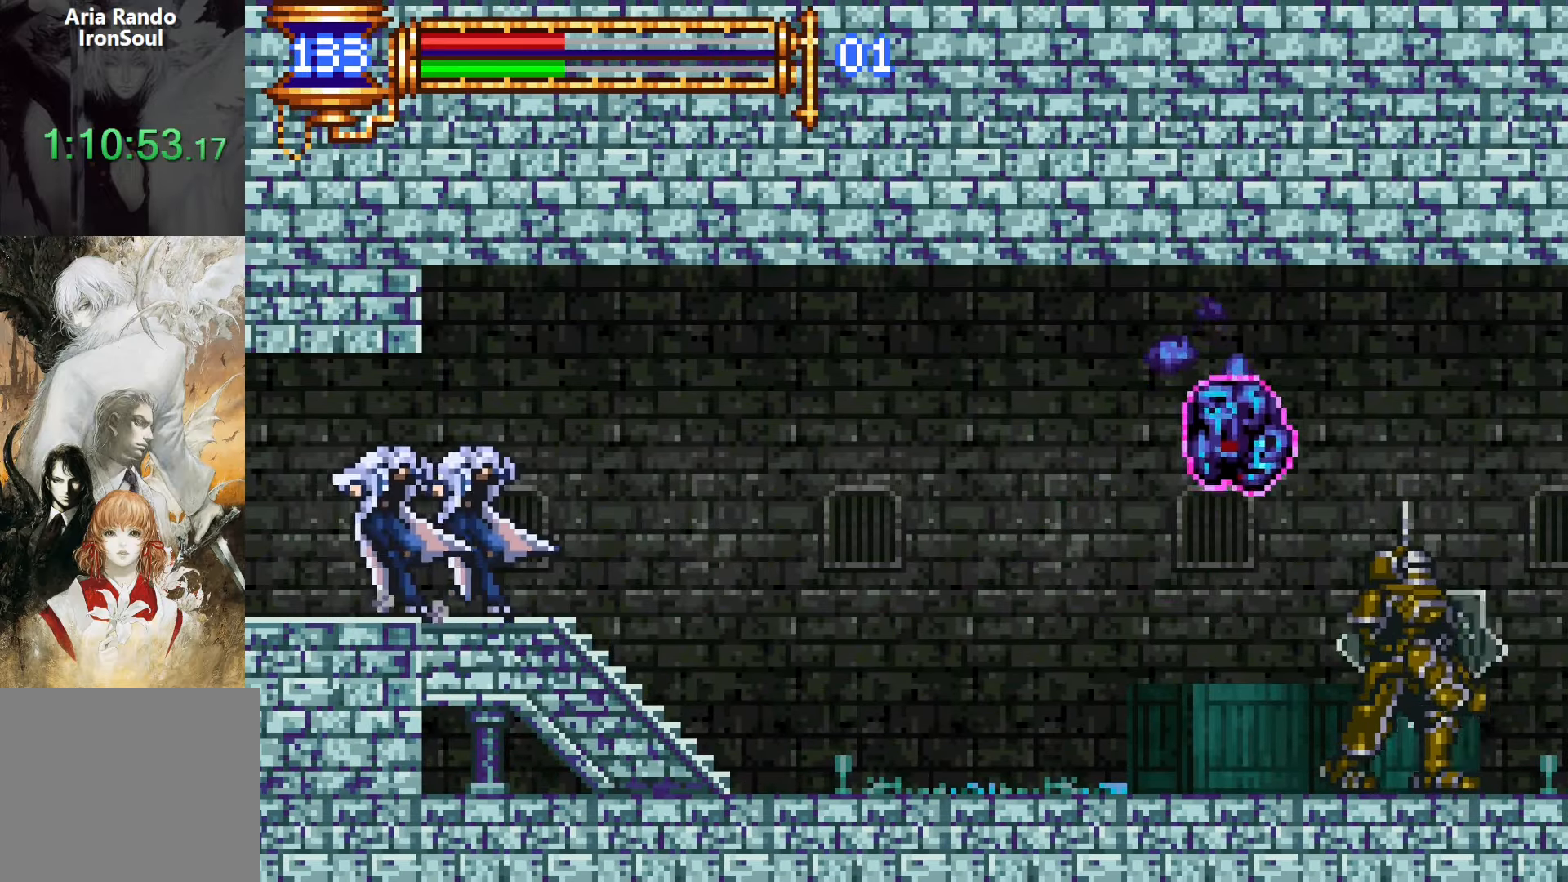
{"buttons": ["DPAD_LEFT"], "events": [[33, "CROSS", "down"], [33, "L1", "up"], [67, "CROSS", "up"], [67, "DPAD_LEFT", "down"]]}
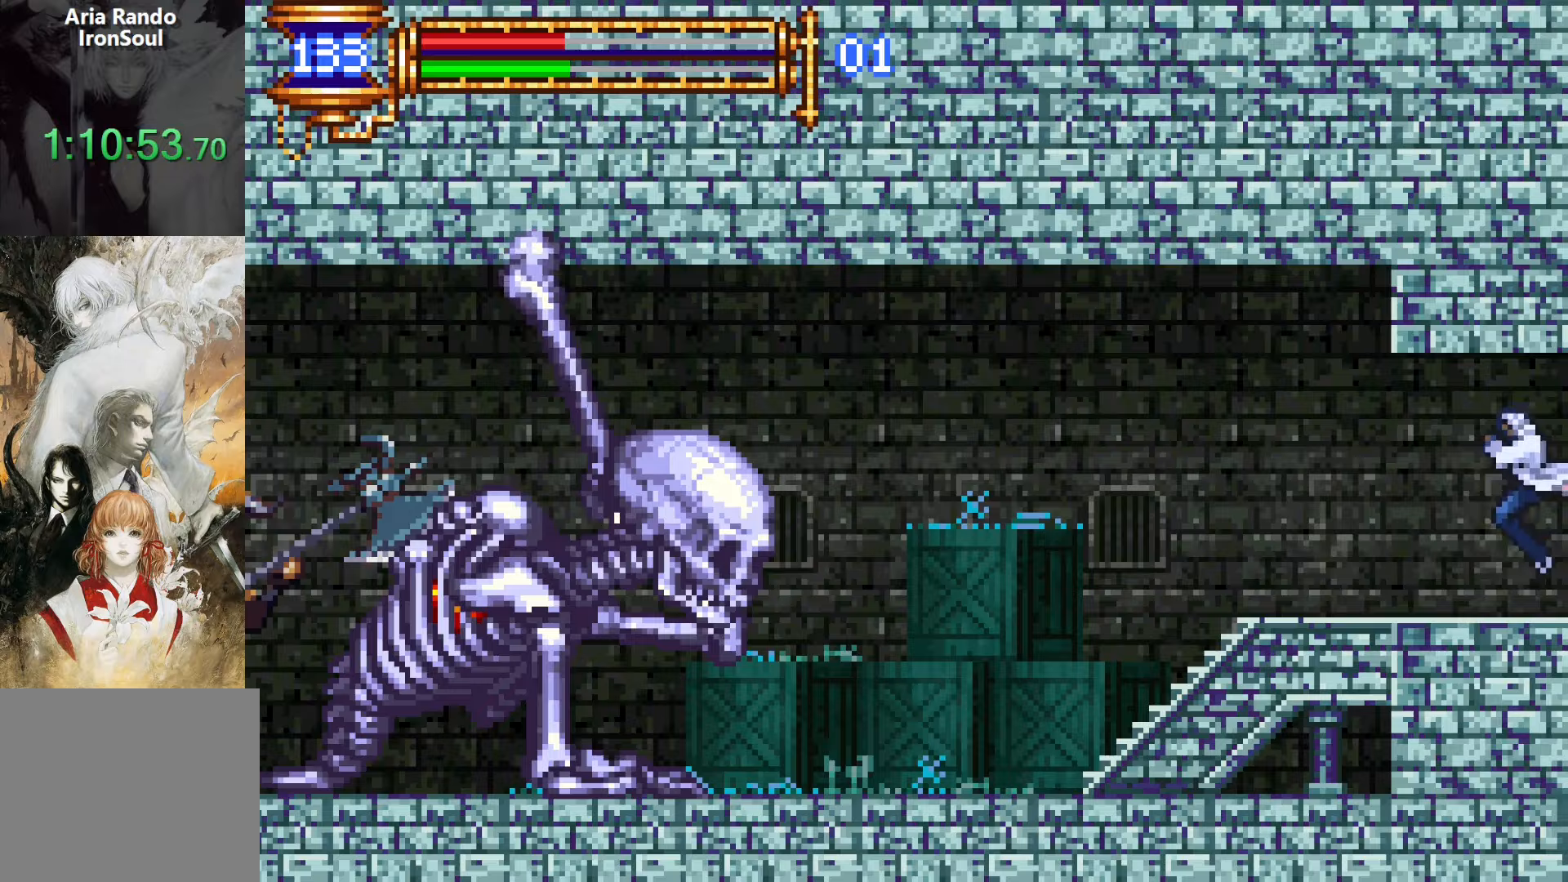
{"buttons": ["DPAD_LEFT"], "events": [[50, "DPAD_DOWN", "down"], [67, "DPAD_DOWN", "up"], [67, "DPAD_LEFT", "up"], [83, "DPAD_DOWN", "down"], [83, "DPAD_RIGHT", "down"], [100, "DPAD_DOWN", "up"], [133, "L1", "down"], [233, "DPAD_RIGHT", "up"], [283, "CROSS", "down"], [300, "CROSS", "up"], [300, "L1", "up"], [317, "DPAD_LEFT", "down"]]}
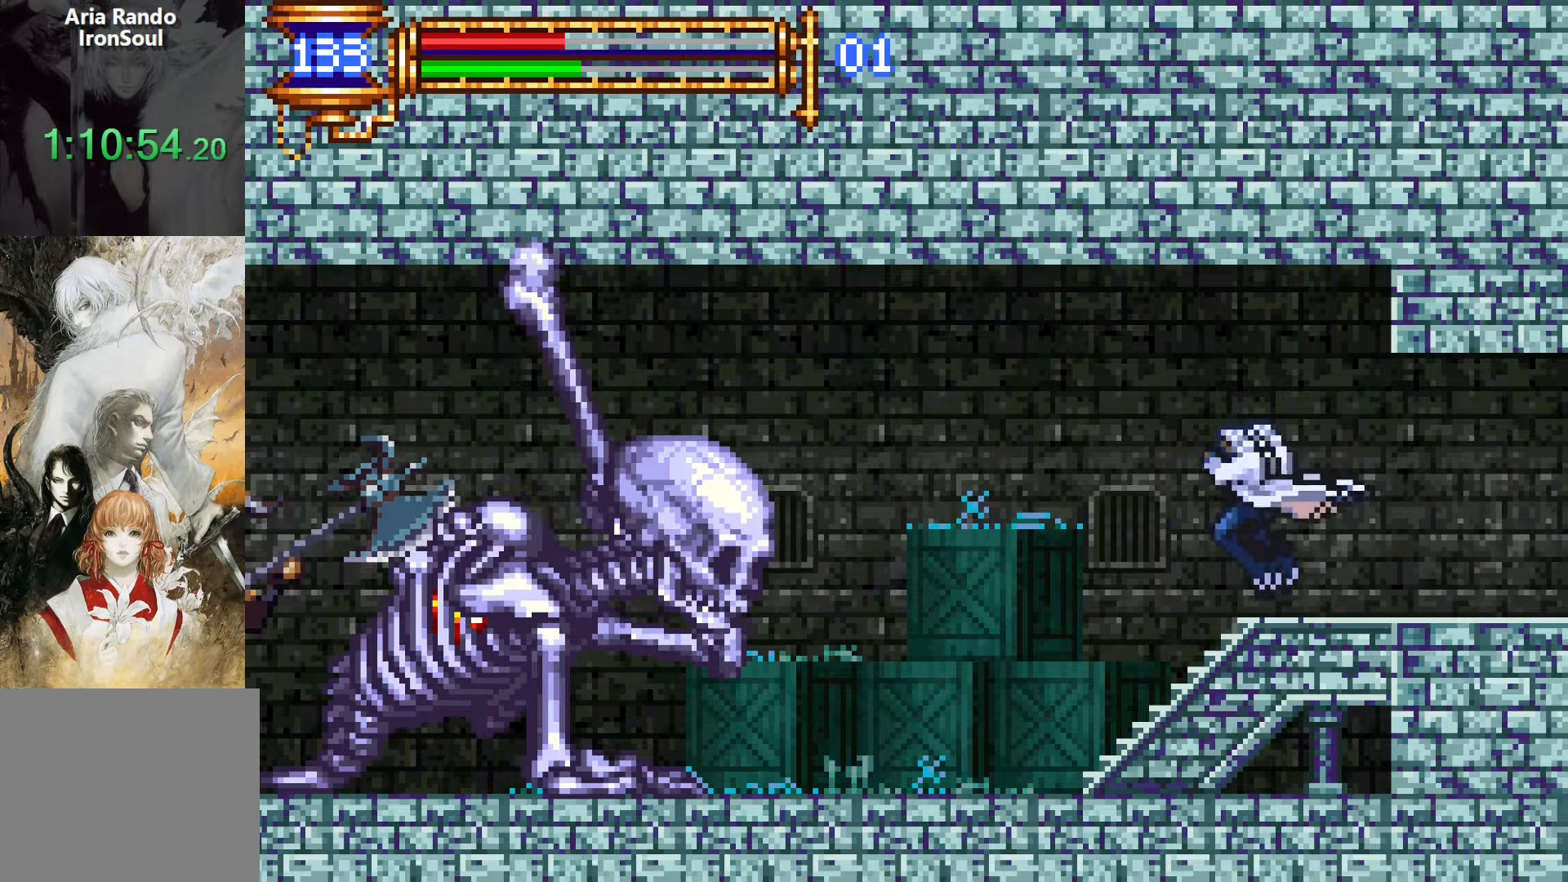
{"buttons": ["DPAD_LEFT"], "events": [[67, "DPAD_UP", "down"], [117, "SQUARE", "down"], [167, "SQUARE", "up"], [250, "DPAD_UP", "up"], [433, "CROSS", "down"], [483, "CROSS", "up"]]}
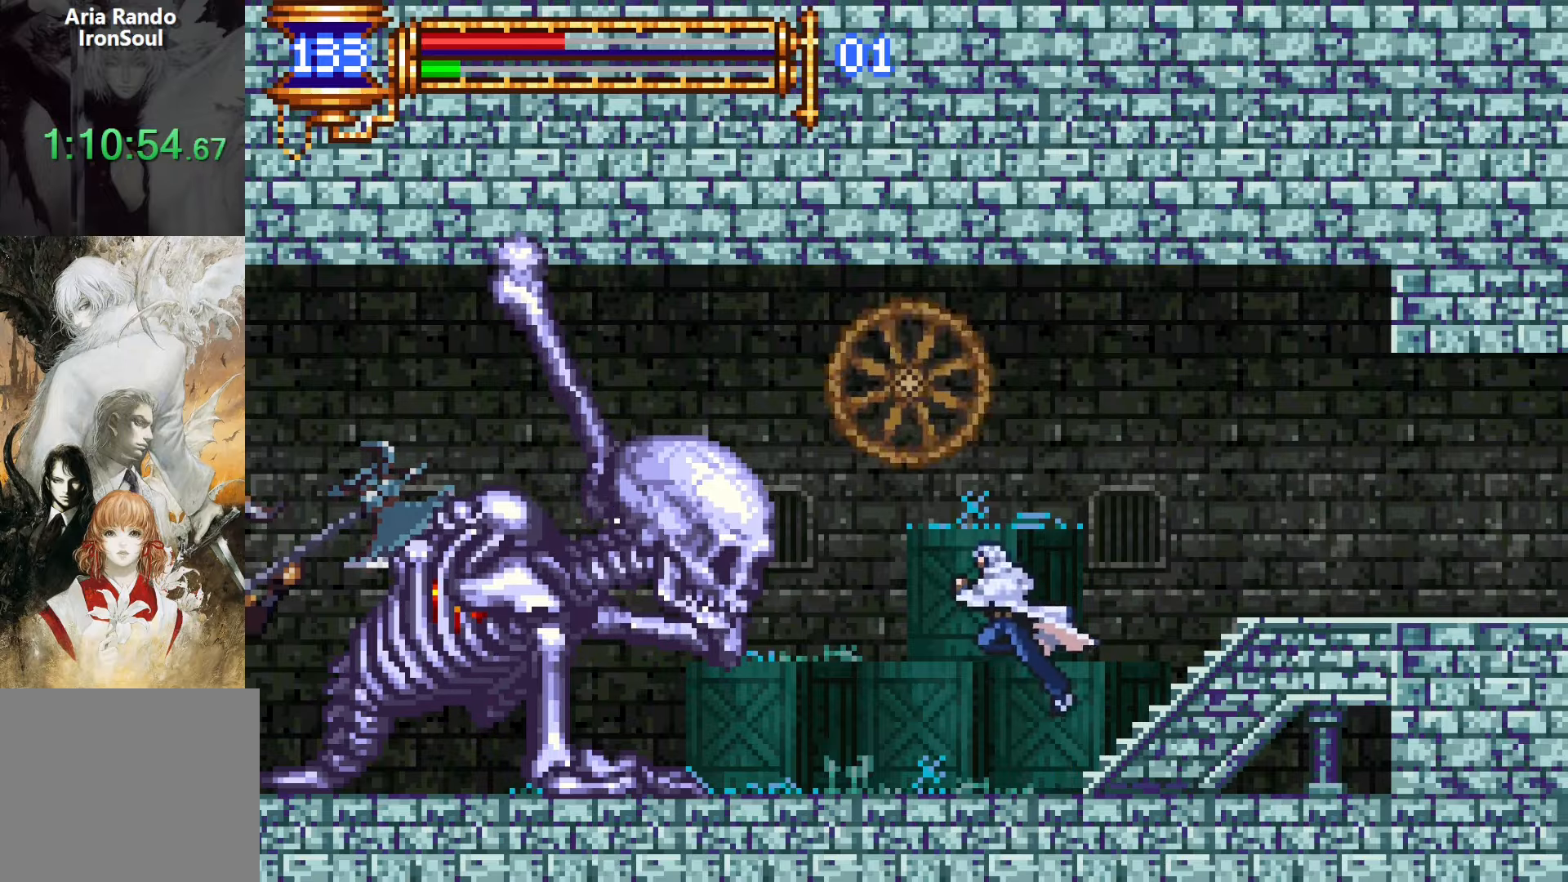
{"buttons": [], "events": [[100, "SQUARE", "down"], [167, "DPAD_LEFT", "up"], [167, "SQUARE", "up"], [367, "CROSS", "down"], [400, "SQUARE", "down"], [417, "CROSS", "up"], [450, "SQUARE", "up"]]}
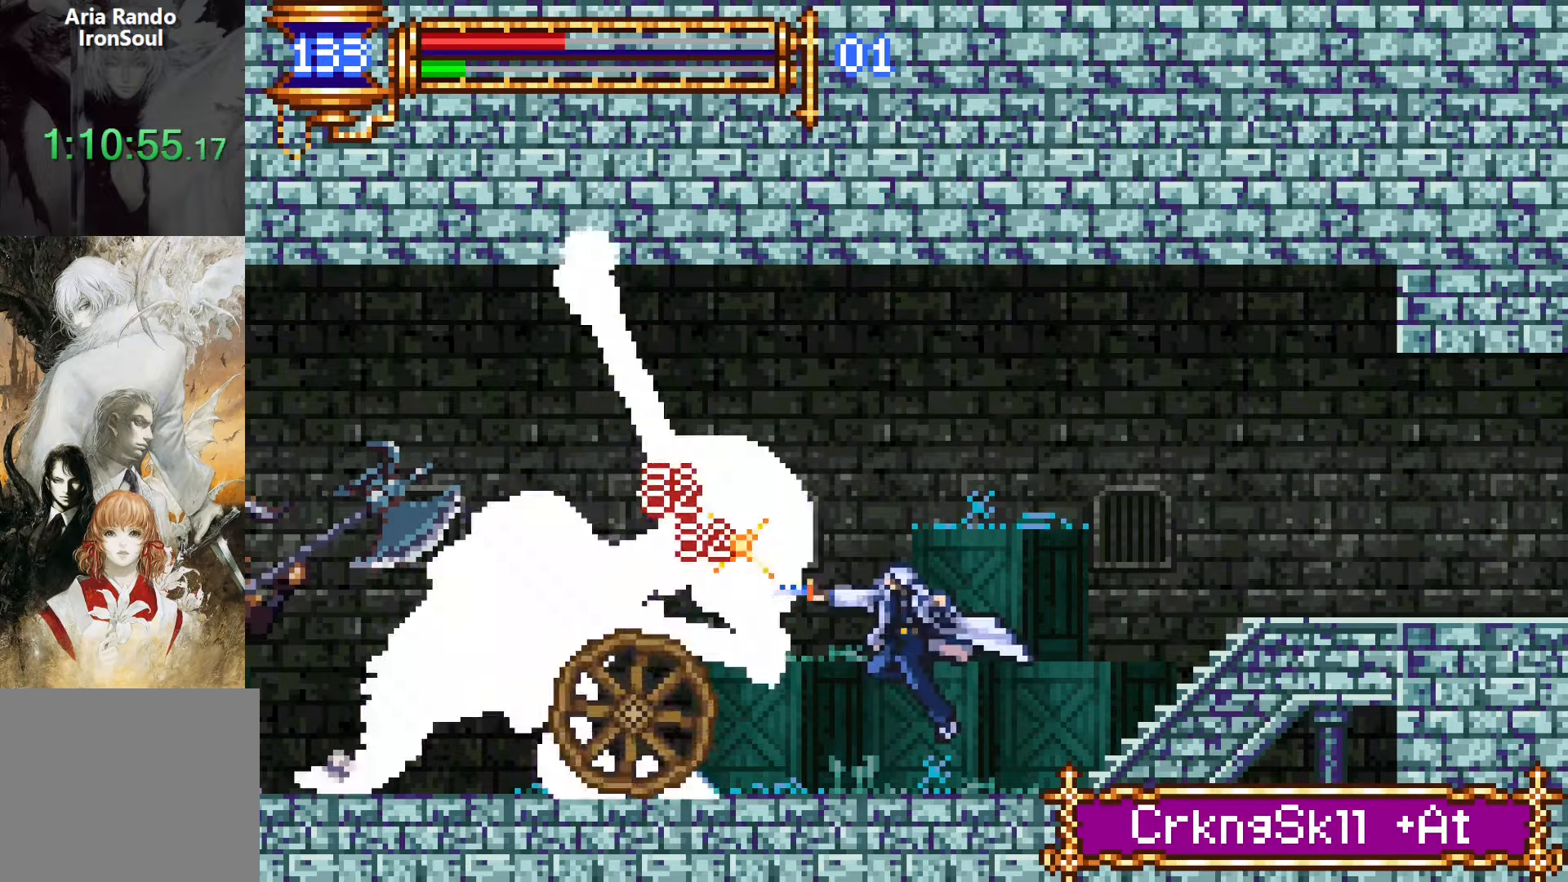
{"buttons": ["DPAD_LEFT"], "events": [[233, "CROSS", "down"], [250, "SQUARE", "down"], [267, "CROSS", "up"], [333, "DPAD_RIGHT", "down"], [333, "SQUARE", "up"], [433, "DPAD_RIGHT", "up"], [500, "DPAD_LEFT", "down"]]}
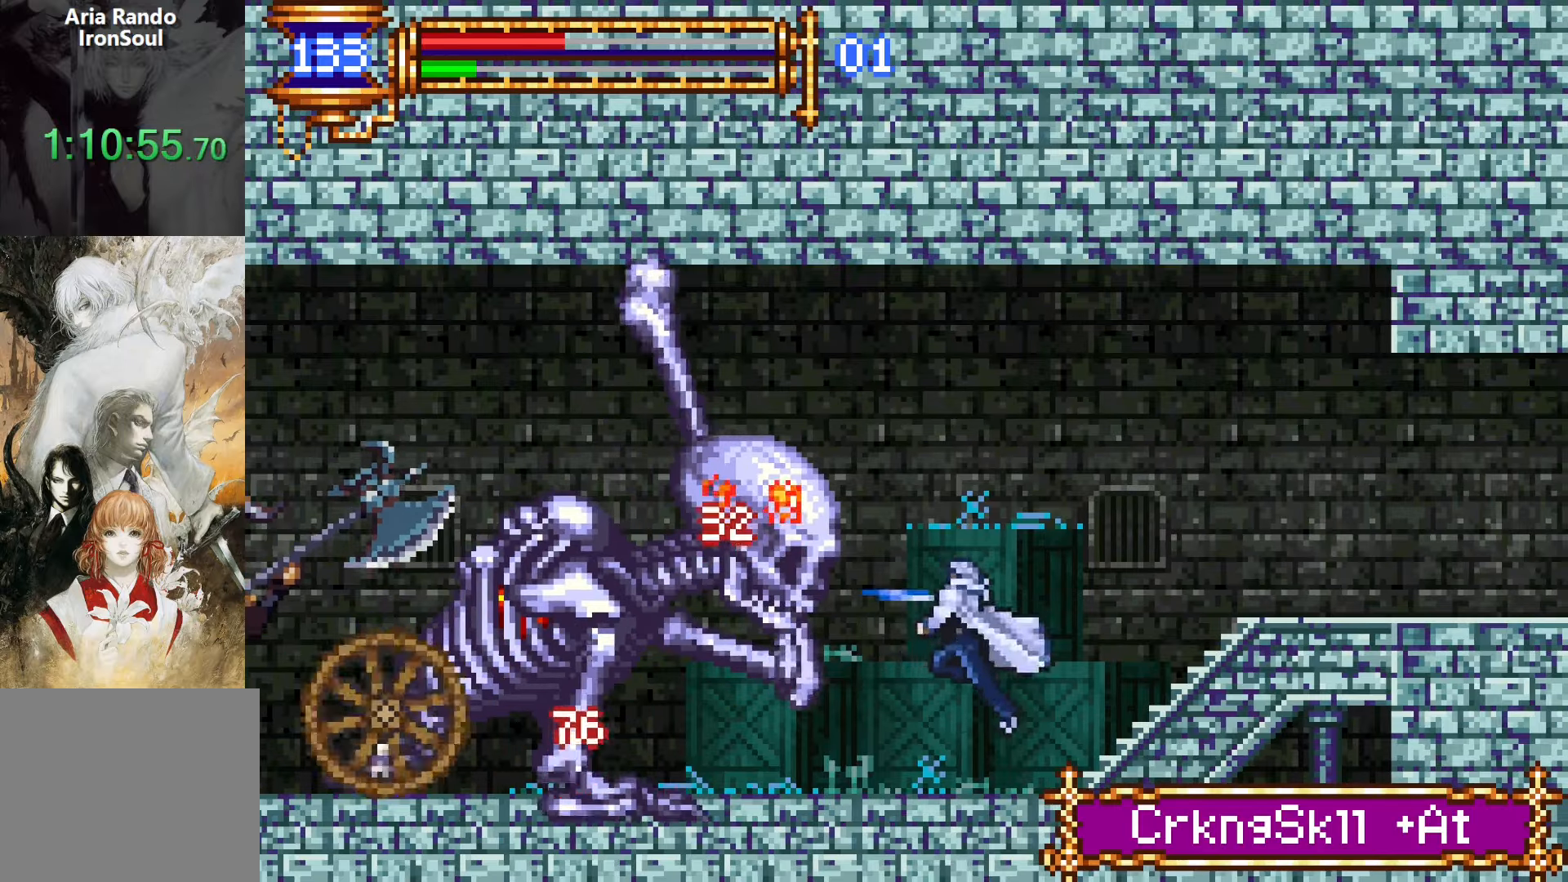
{"buttons": ["DPAD_LEFT"], "events": [[67, "DPAD_LEFT", "up"], [83, "CROSS", "down"], [100, "SQUARE", "down"], [133, "CROSS", "up"], [183, "SQUARE", "up"], [283, "DPAD_LEFT", "down"]]}
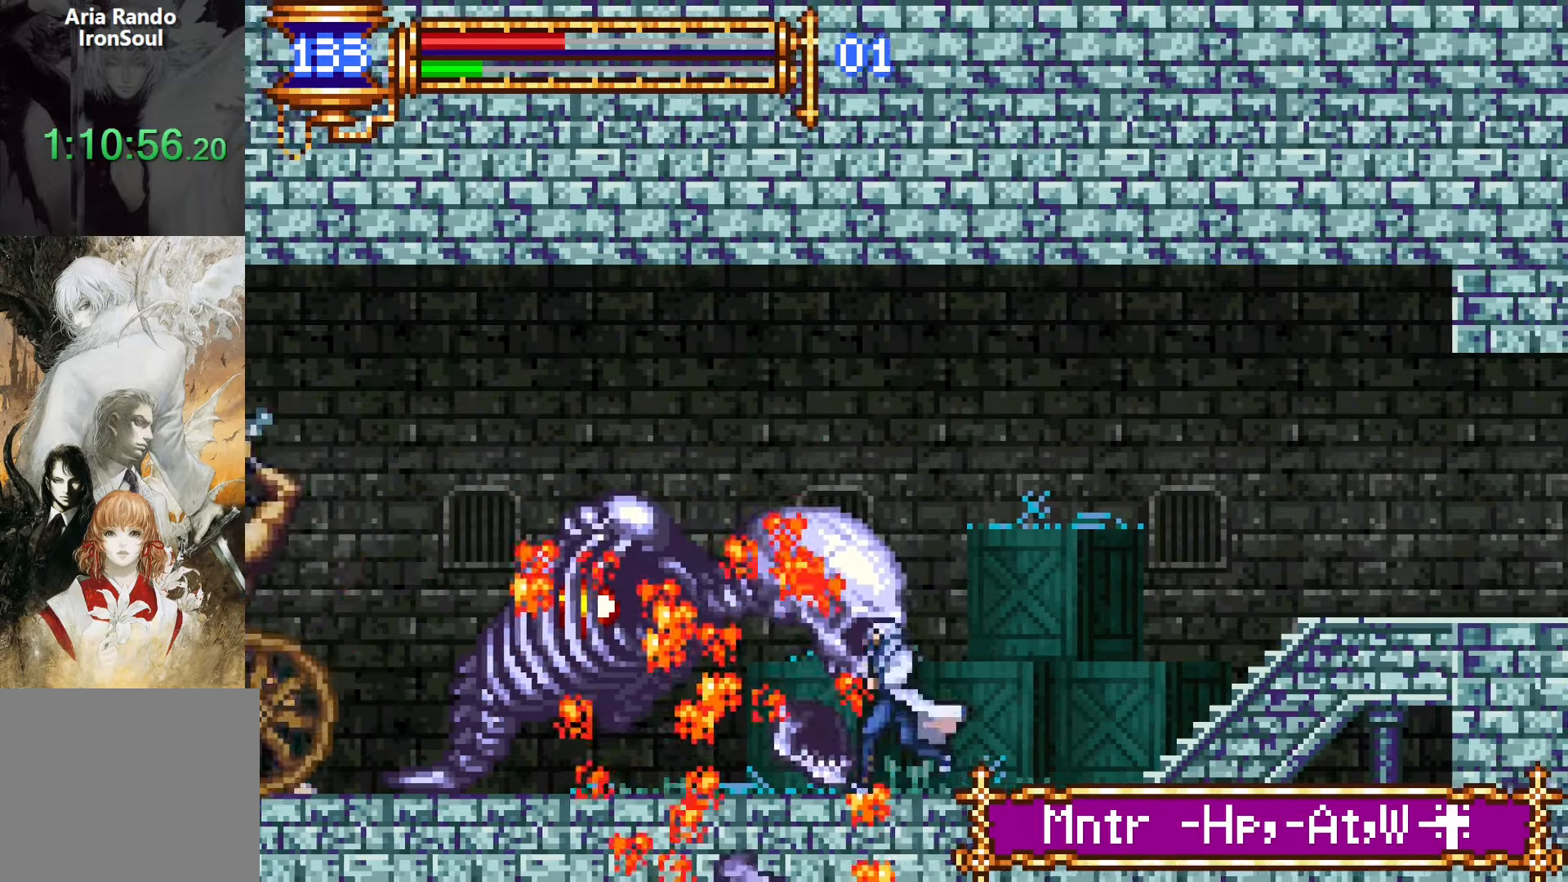
{"buttons": ["DPAD_LEFT"], "events": []}
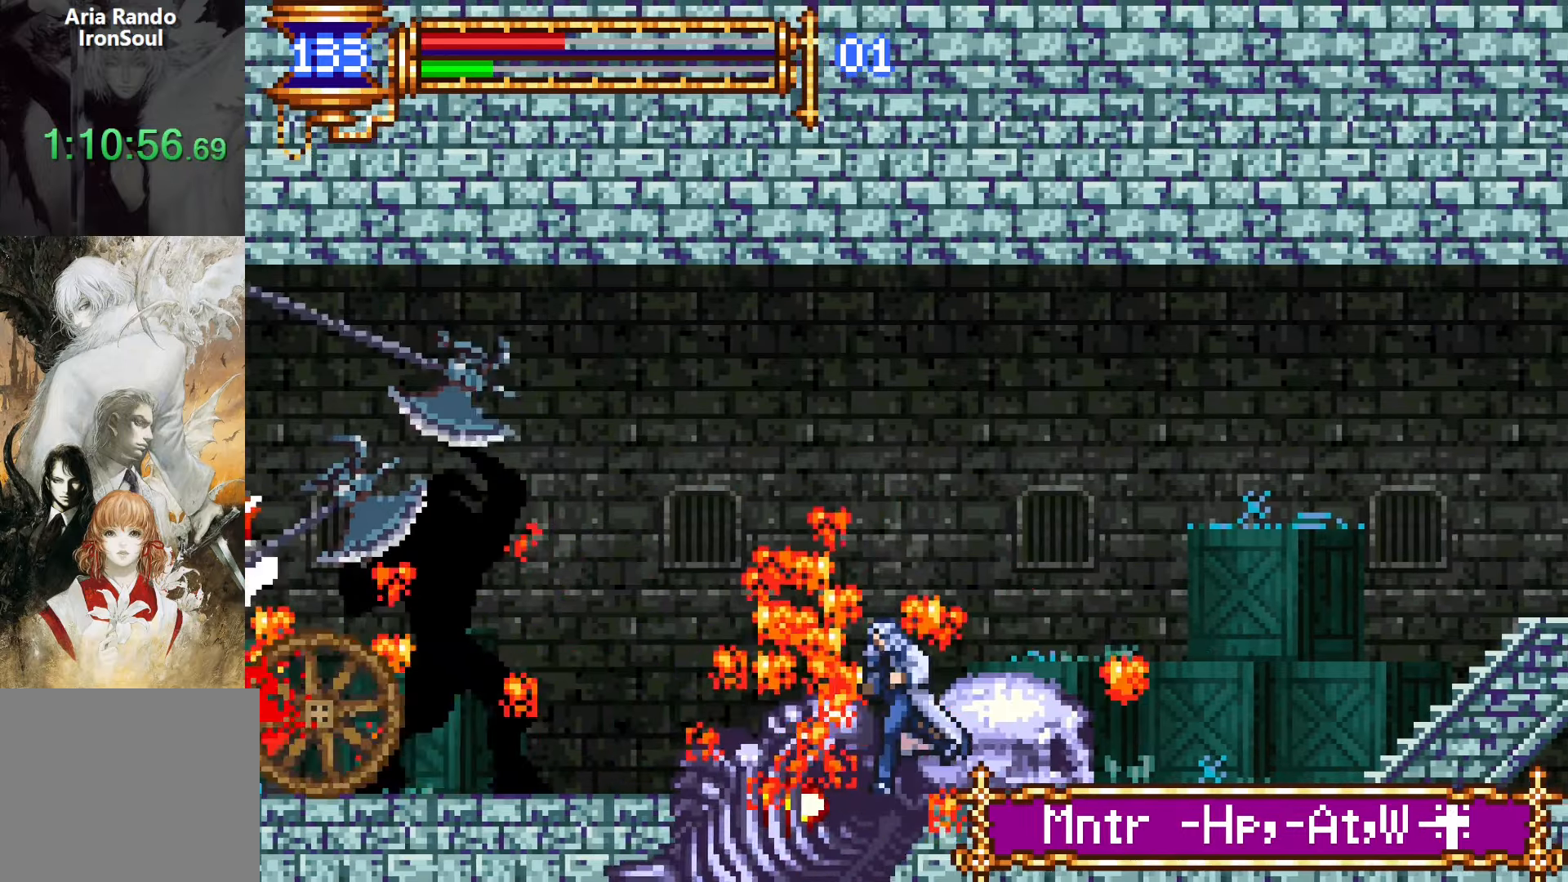
{"buttons": ["DPAD_LEFT"], "events": []}
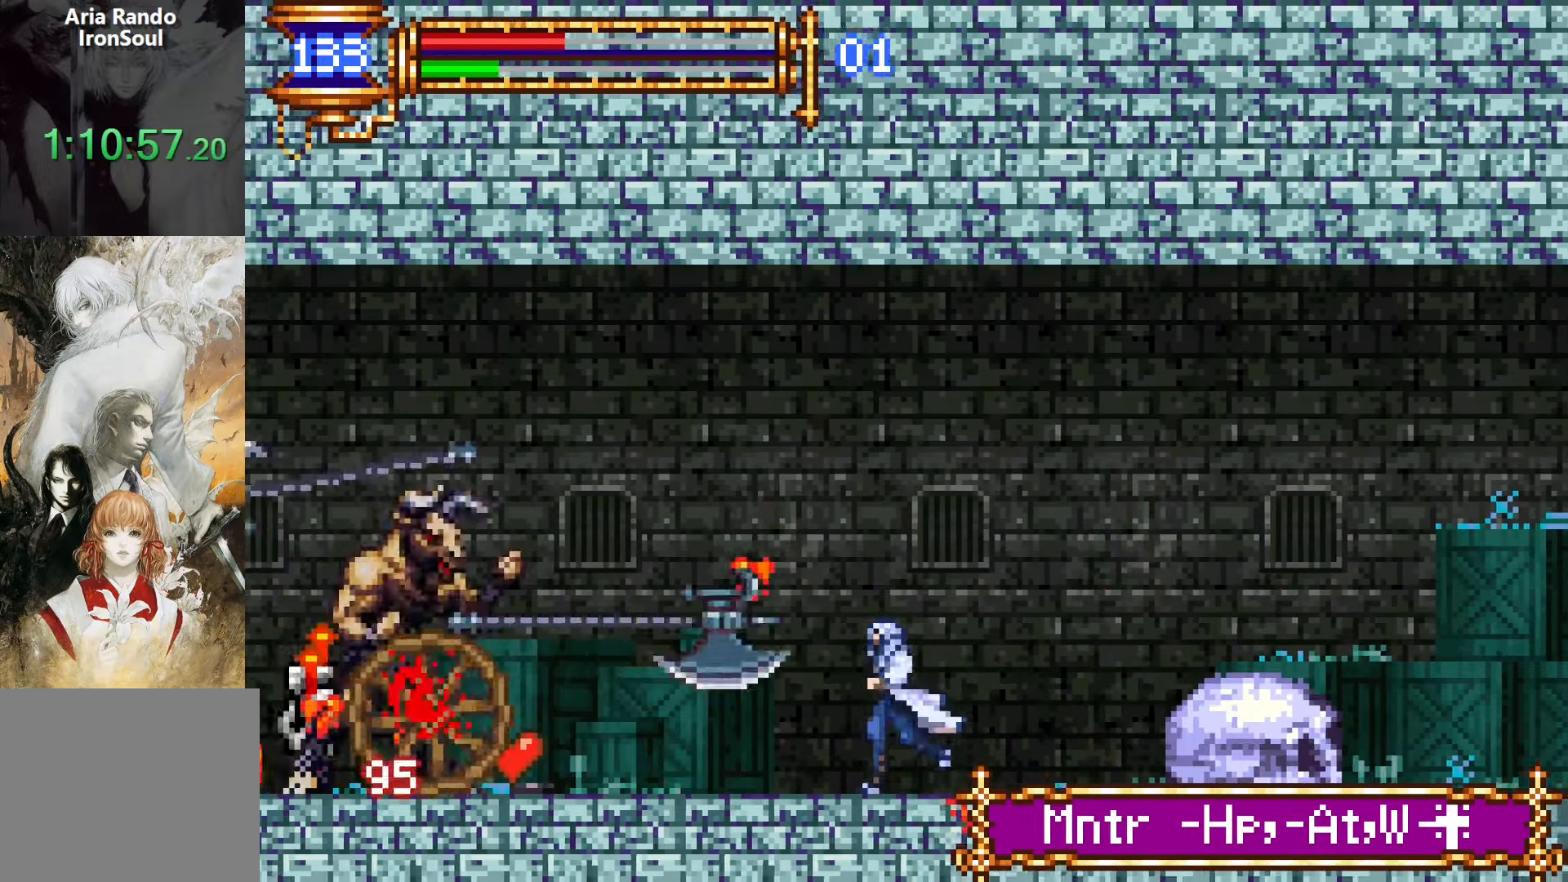
{"buttons": ["DPAD_LEFT"], "events": [[133, "DPAD_LEFT", "up"], [233, "DPAD_LEFT", "down"]]}
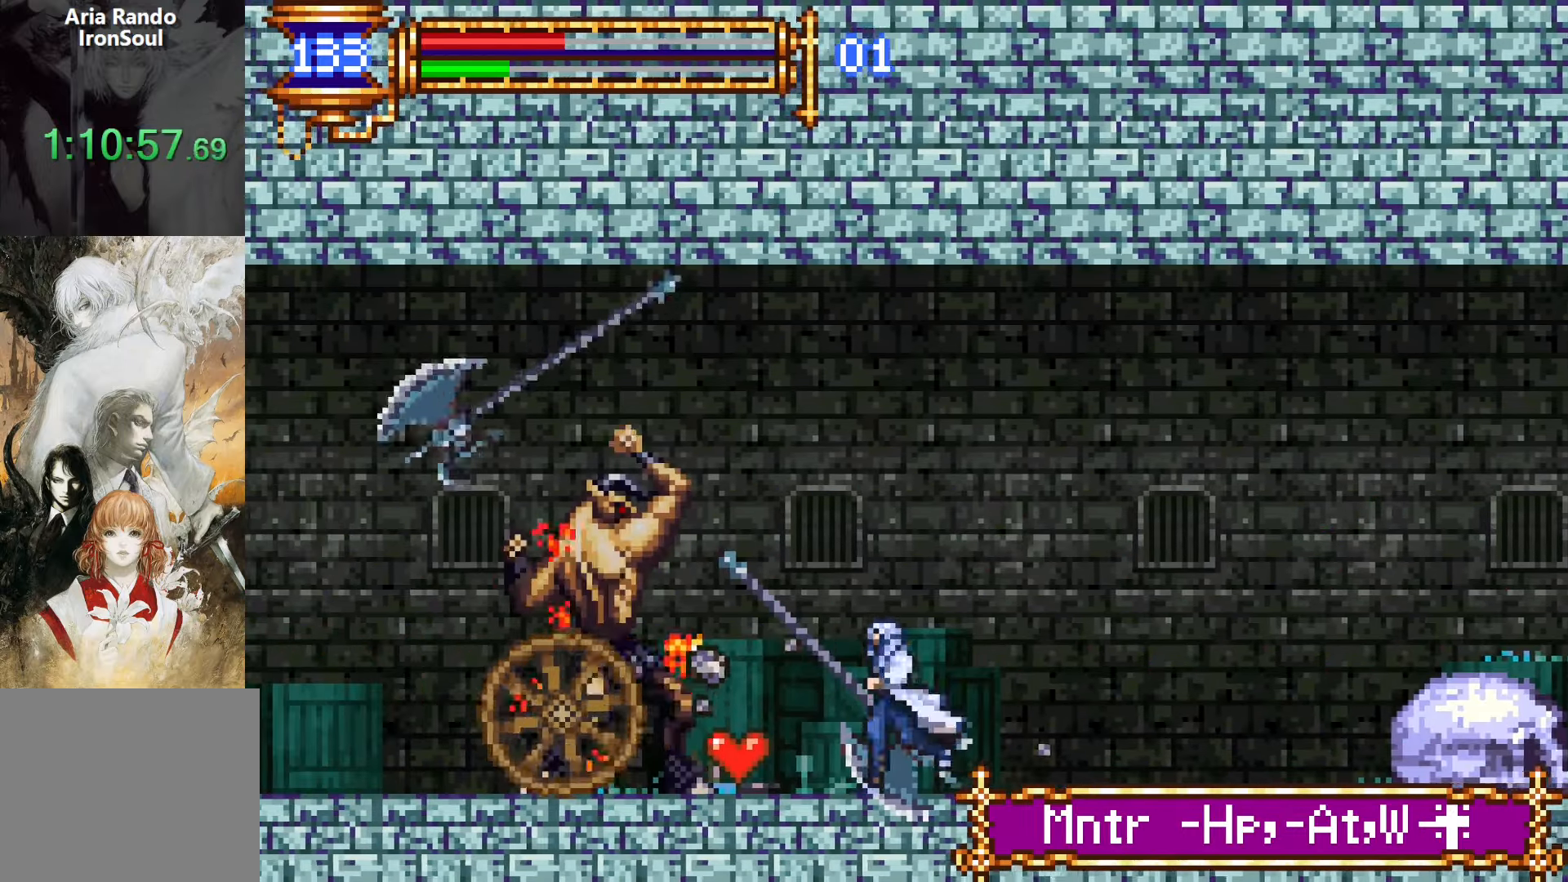
{"buttons": ["DPAD_LEFT"], "events": [[100, "DPAD_DOWN", "down"], [100, "DPAD_LEFT", "up"], [117, "DPAD_DOWN", "up"], [150, "DPAD_RIGHT", "down"], [167, "L1", "down"], [250, "DPAD_RIGHT", "up"], [283, "CROSS", "down"], [333, "CROSS", "up"], [333, "L1", "up"], [350, "DPAD_LEFT", "down"]]}
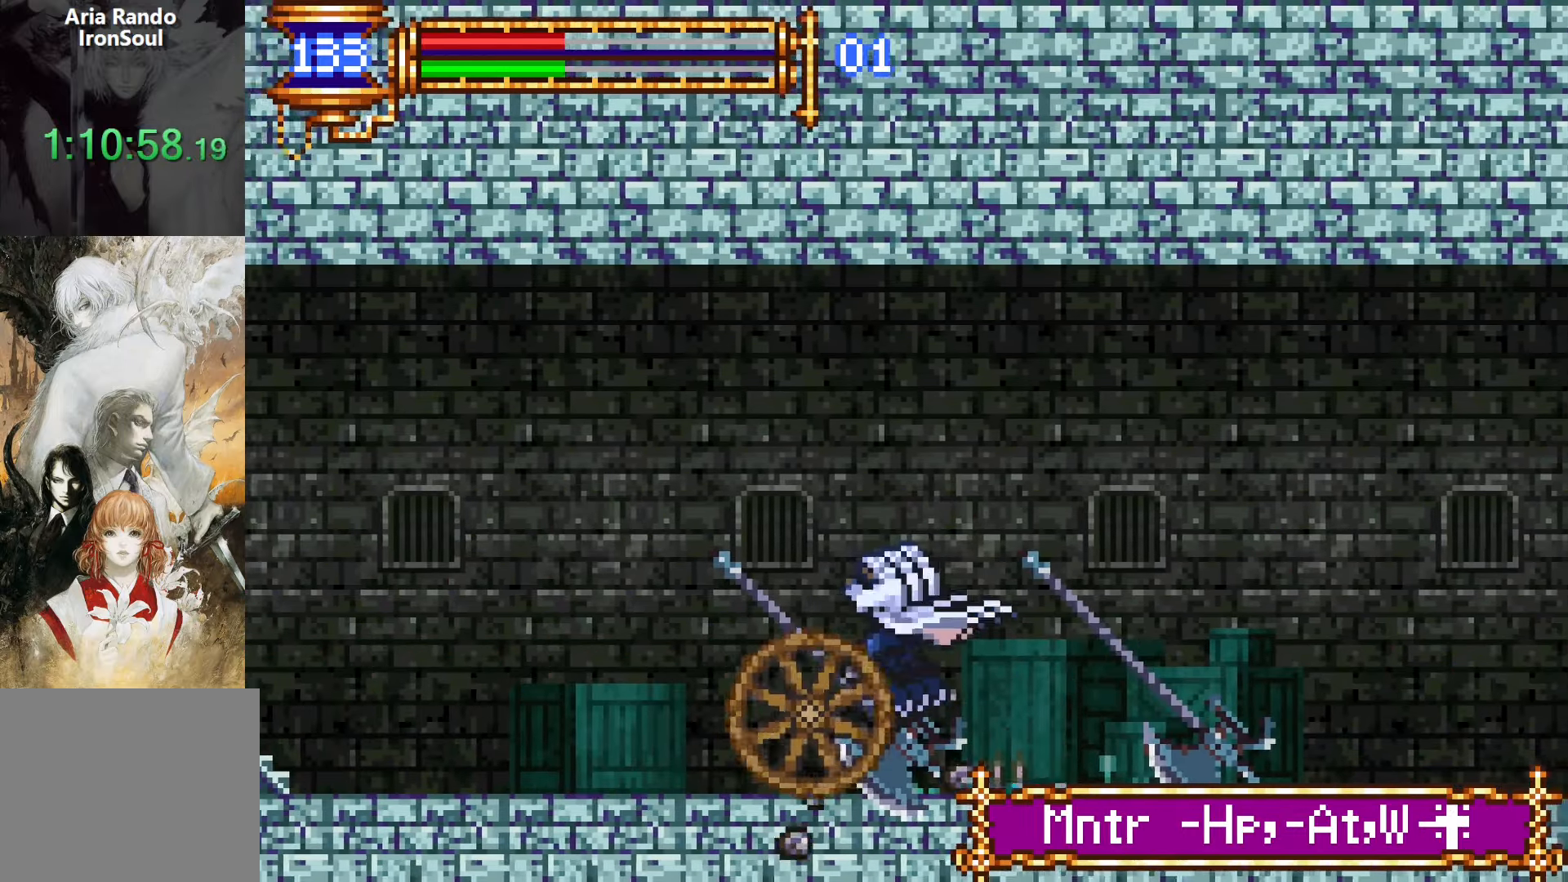
{"buttons": ["DPAD_LEFT"], "events": [[150, "DPAD_DOWN", "down"], [167, "DPAD_DOWN", "up"], [167, "DPAD_LEFT", "up"], [200, "DPAD_RIGHT", "down"], [233, "L1", "down"], [333, "DPAD_RIGHT", "up"], [417, "CROSS", "down"], [417, "L1", "up"], [433, "DPAD_LEFT", "down"], [450, "CROSS", "up"]]}
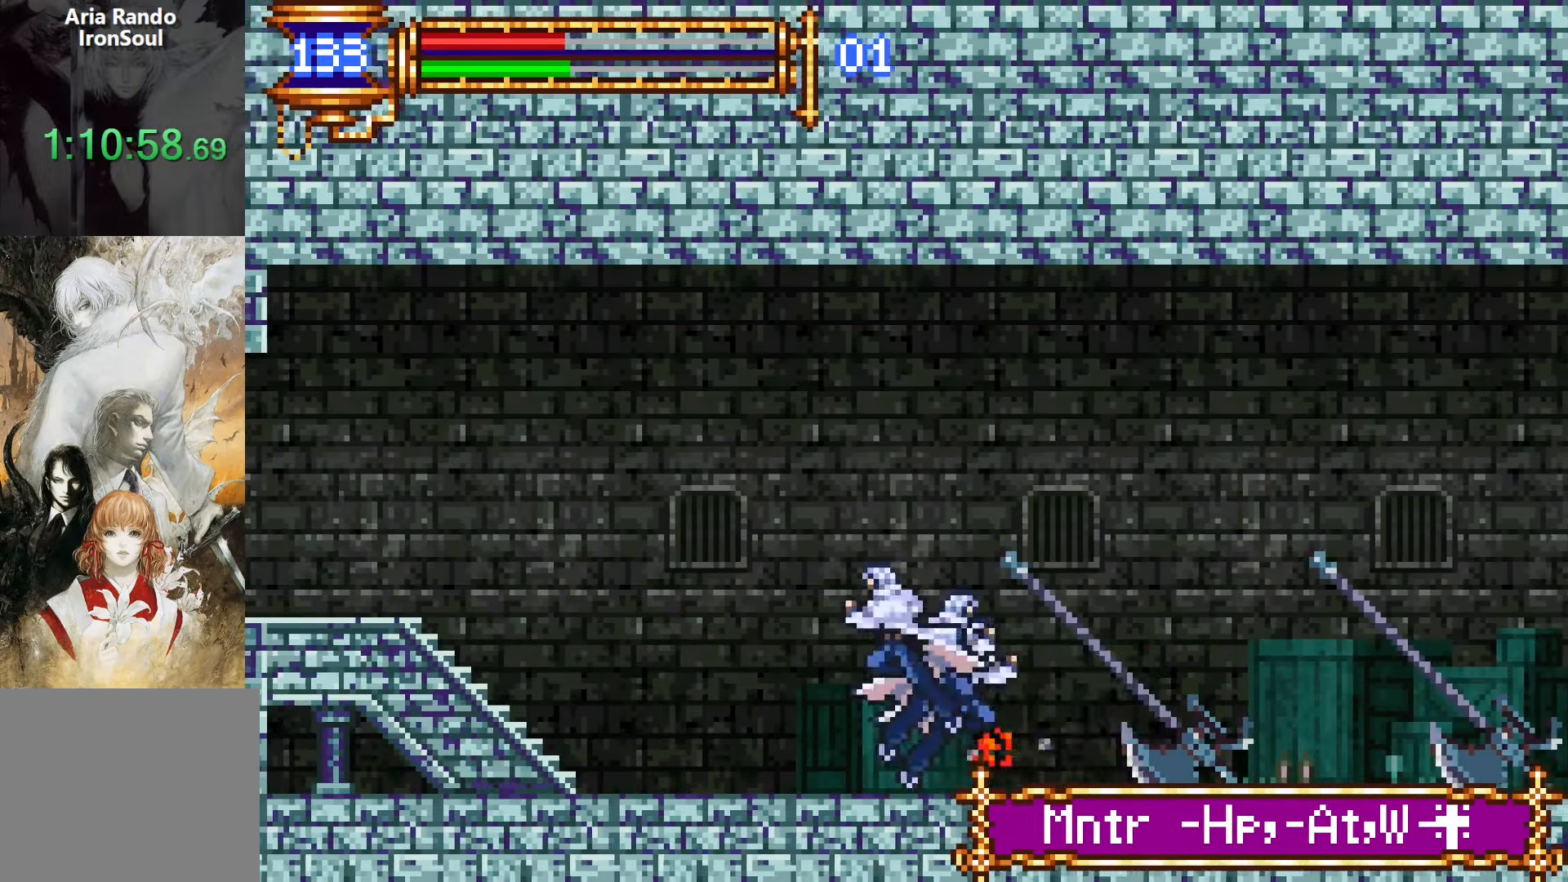
{"buttons": ["DPAD_LEFT"], "events": [[383, "CROSS", "down"], [433, "CROSS", "up"]]}
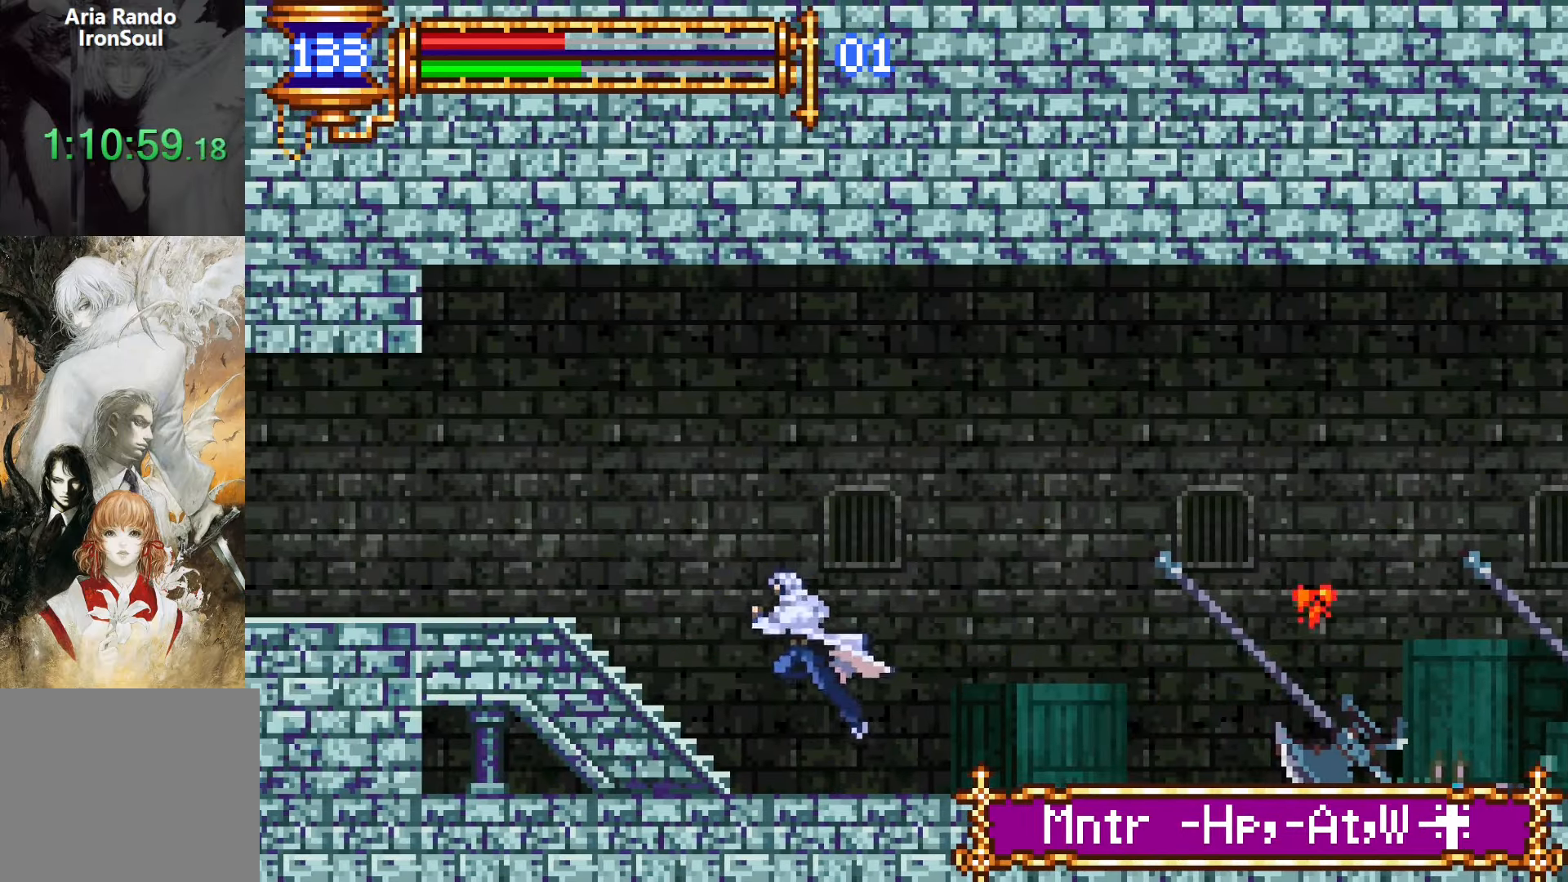
{"buttons": ["DPAD_LEFT"], "events": [[267, "CROSS", "down"], [300, "SQUARE", "down"], [317, "CROSS", "up"], [367, "SQUARE", "up"]]}
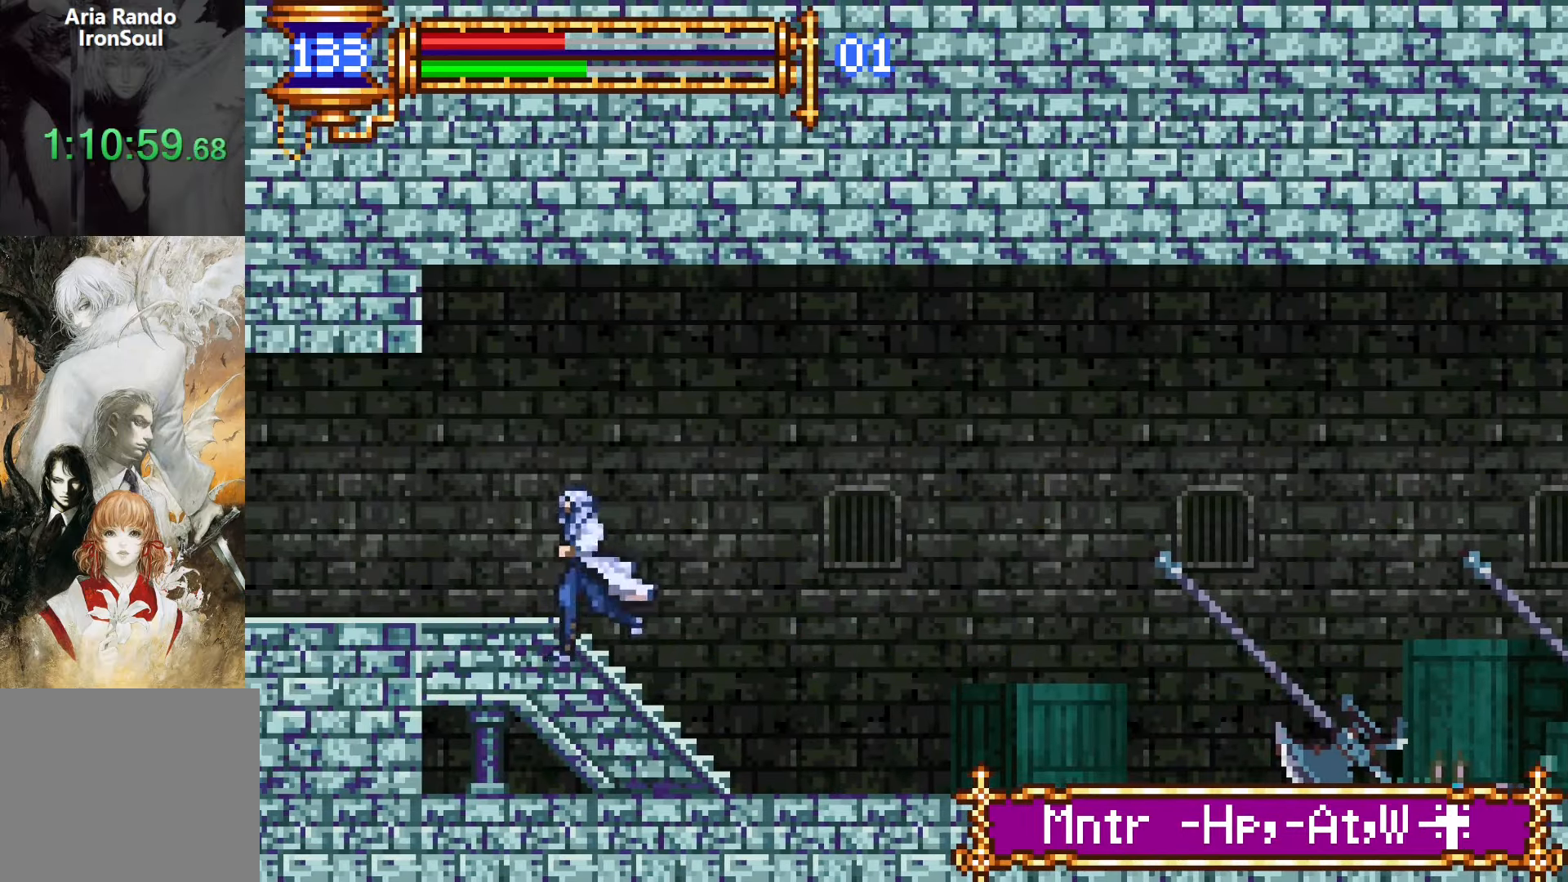
{"buttons": ["SQUARE", "DPAD_LEFT"], "events": [[67, "CROSS", "down"], [100, "SQUARE", "down"], [117, "CROSS", "up"], [183, "SQUARE", "up"], [450, "CROSS", "down"], [467, "SQUARE", "down"], [483, "CROSS", "up"]]}
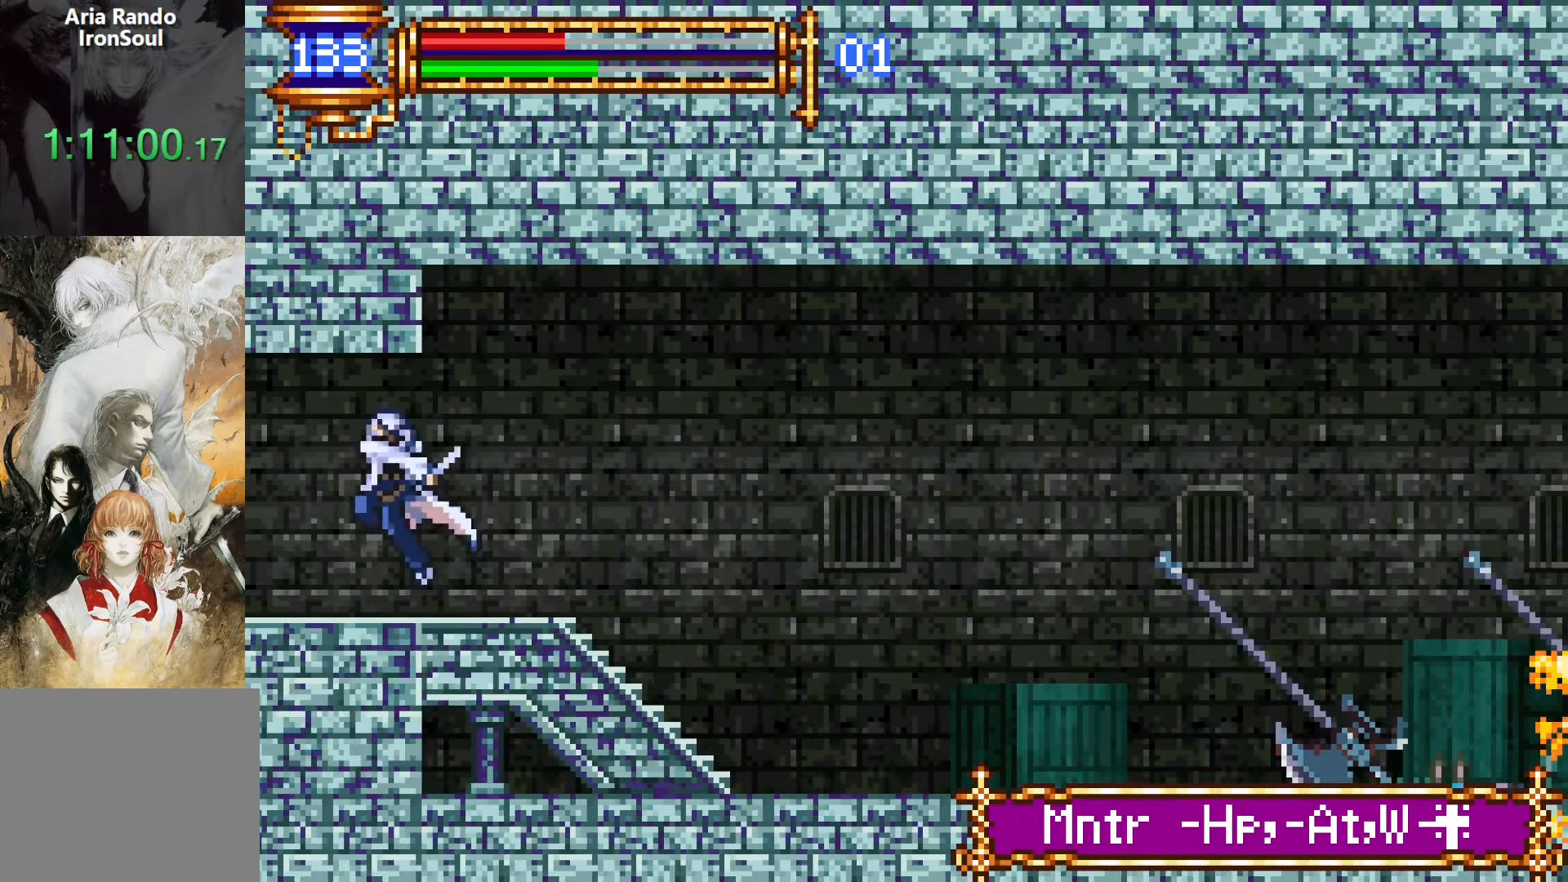
{"buttons": ["DPAD_LEFT"], "events": [[33, "SQUARE", "up"]]}
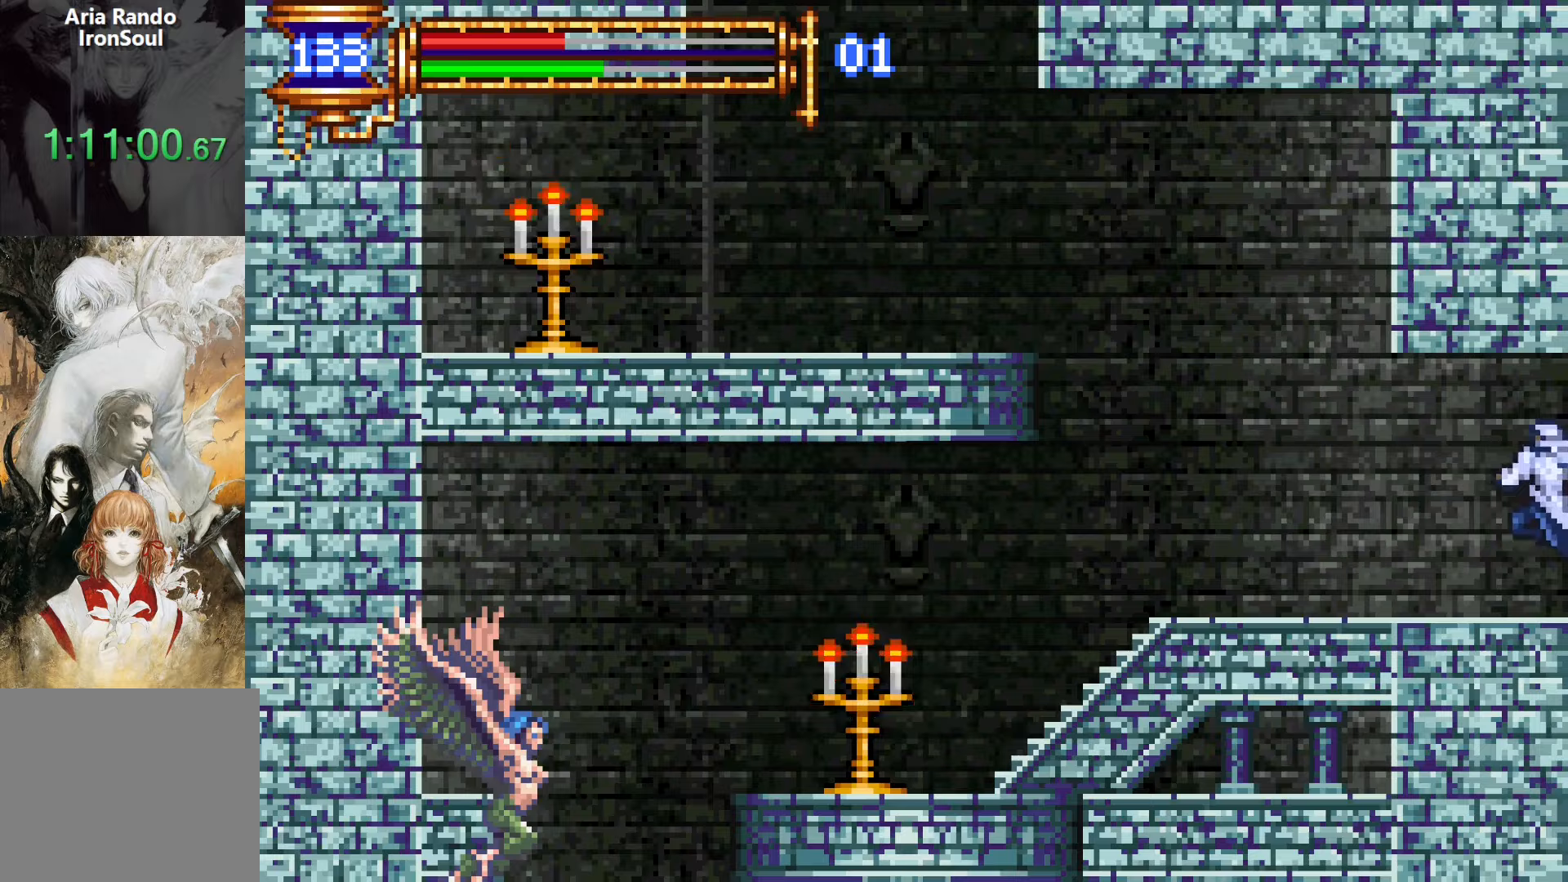
{"buttons": ["CROSS", "DPAD_LEFT"], "events": [[167, "DPAD_LEFT", "up"], [233, "DPAD_RIGHT", "down"], [267, "L1", "down"], [350, "DPAD_RIGHT", "up"], [433, "L1", "up"], [450, "CROSS", "down"], [450, "DPAD_LEFT", "down"]]}
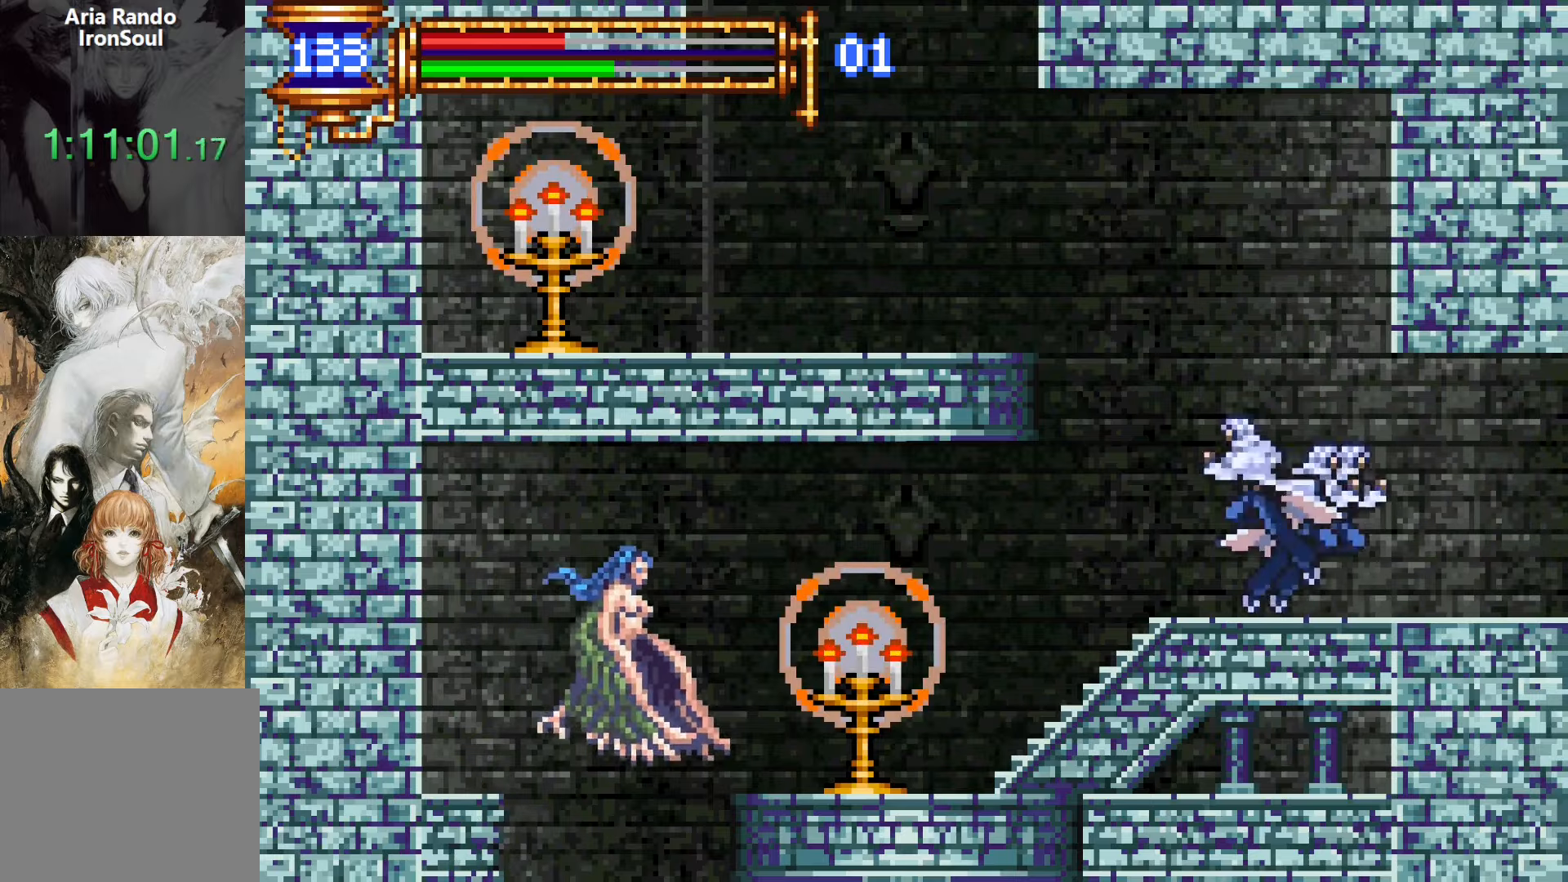
{"buttons": ["DPAD_LEFT"], "events": [[100, "CROSS", "up"], [150, "CROSS", "down"], [283, "CROSS", "up"]]}
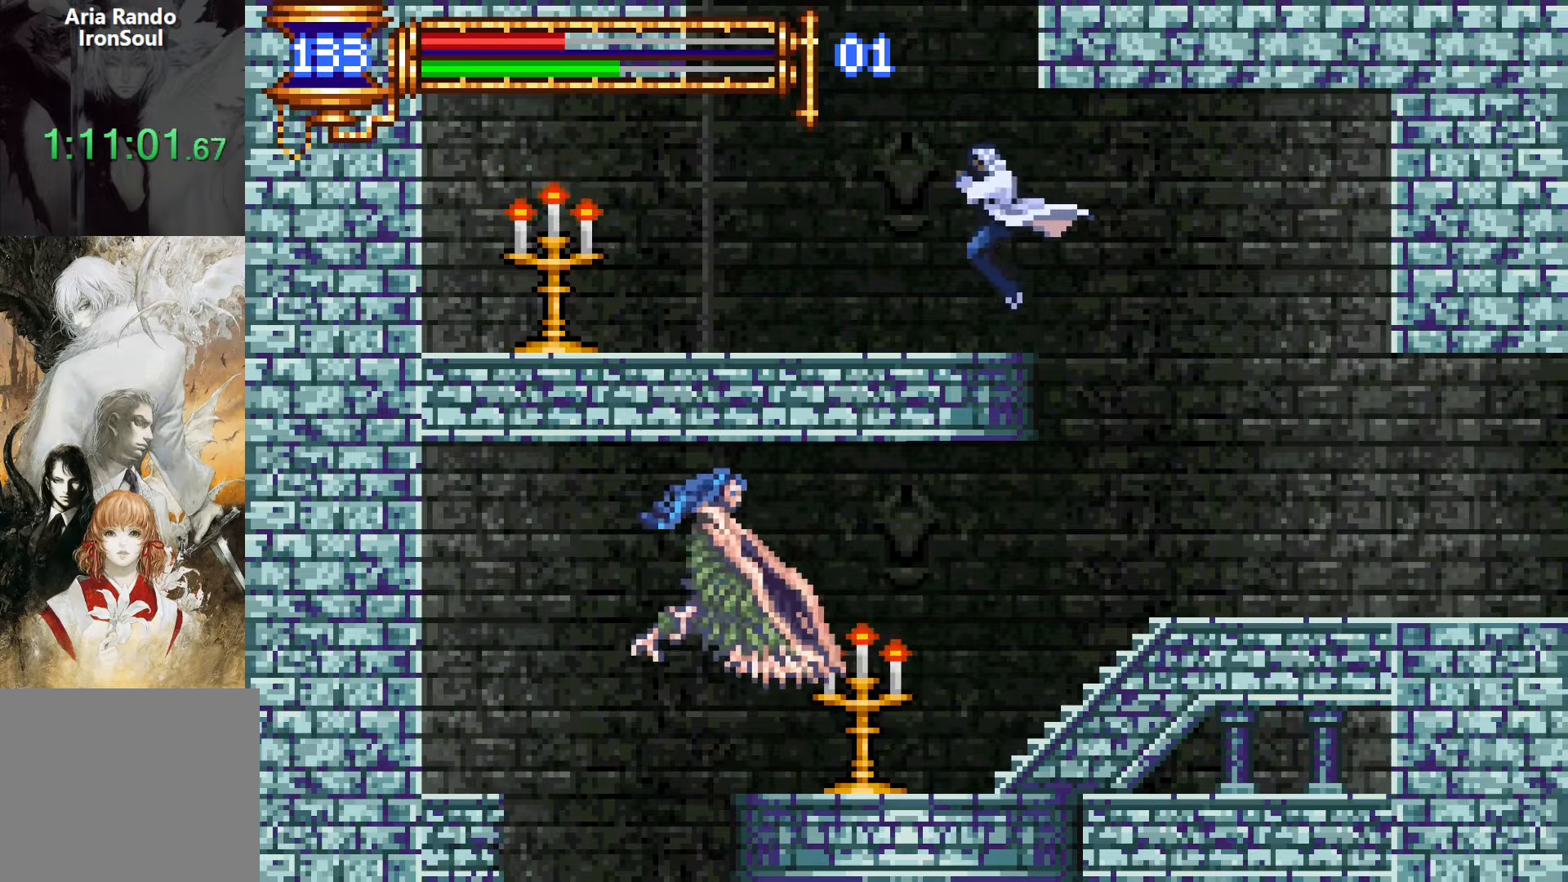
{"buttons": ["CROSS", "DPAD_RIGHT"], "events": [[133, "CROSS", "down"], [200, "DPAD_LEFT", "up"], [417, "DPAD_RIGHT", "down"], [433, "CROSS", "up"], [483, "CROSS", "down"]]}
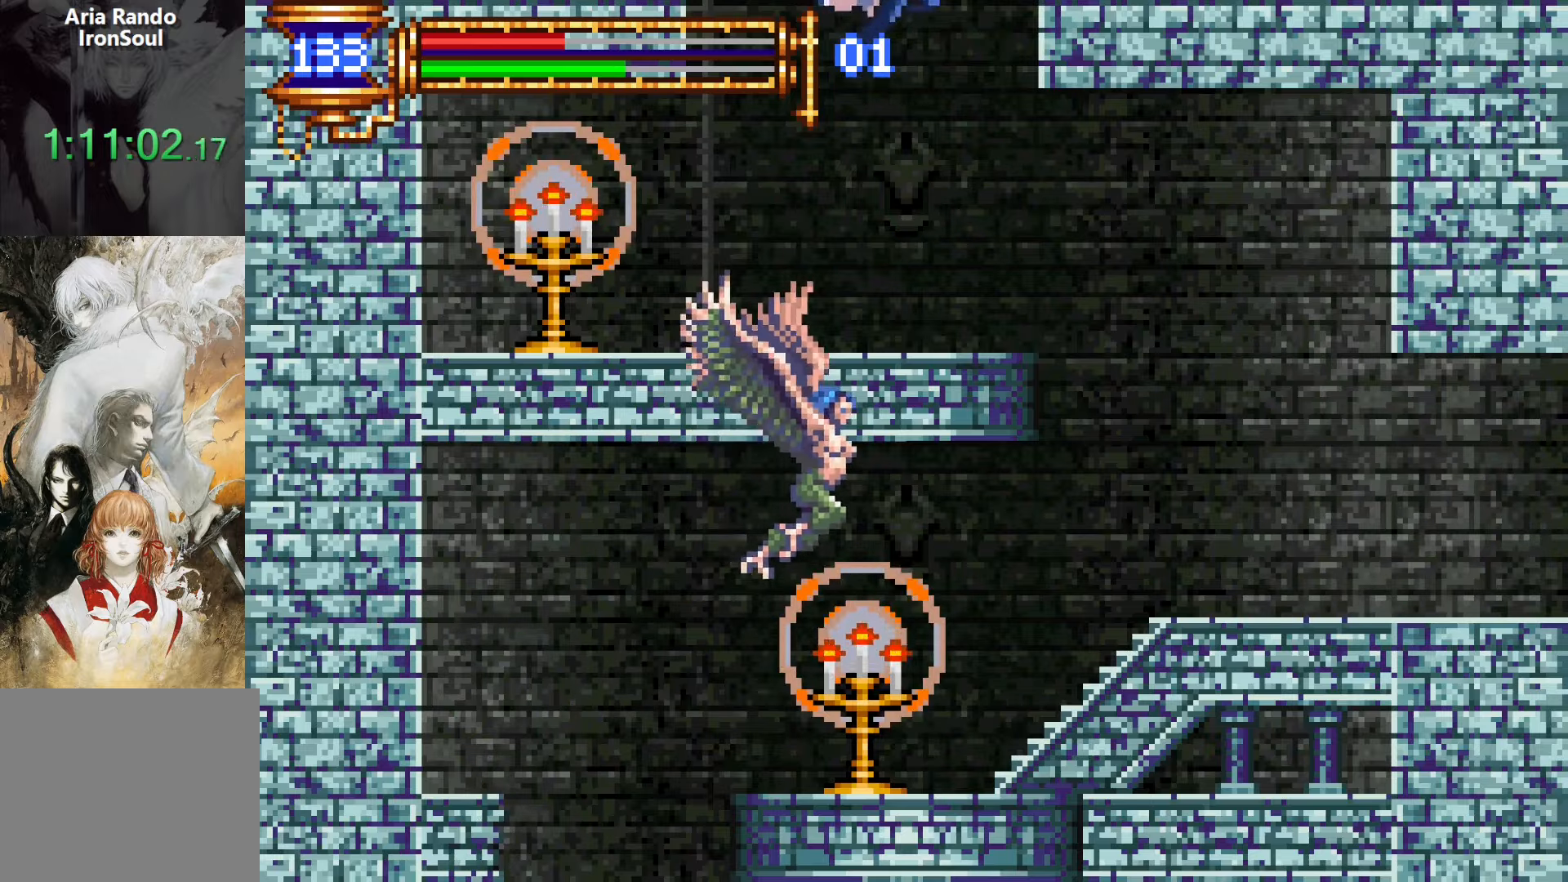
{"buttons": ["CROSS", "DPAD_RIGHT"], "events": []}
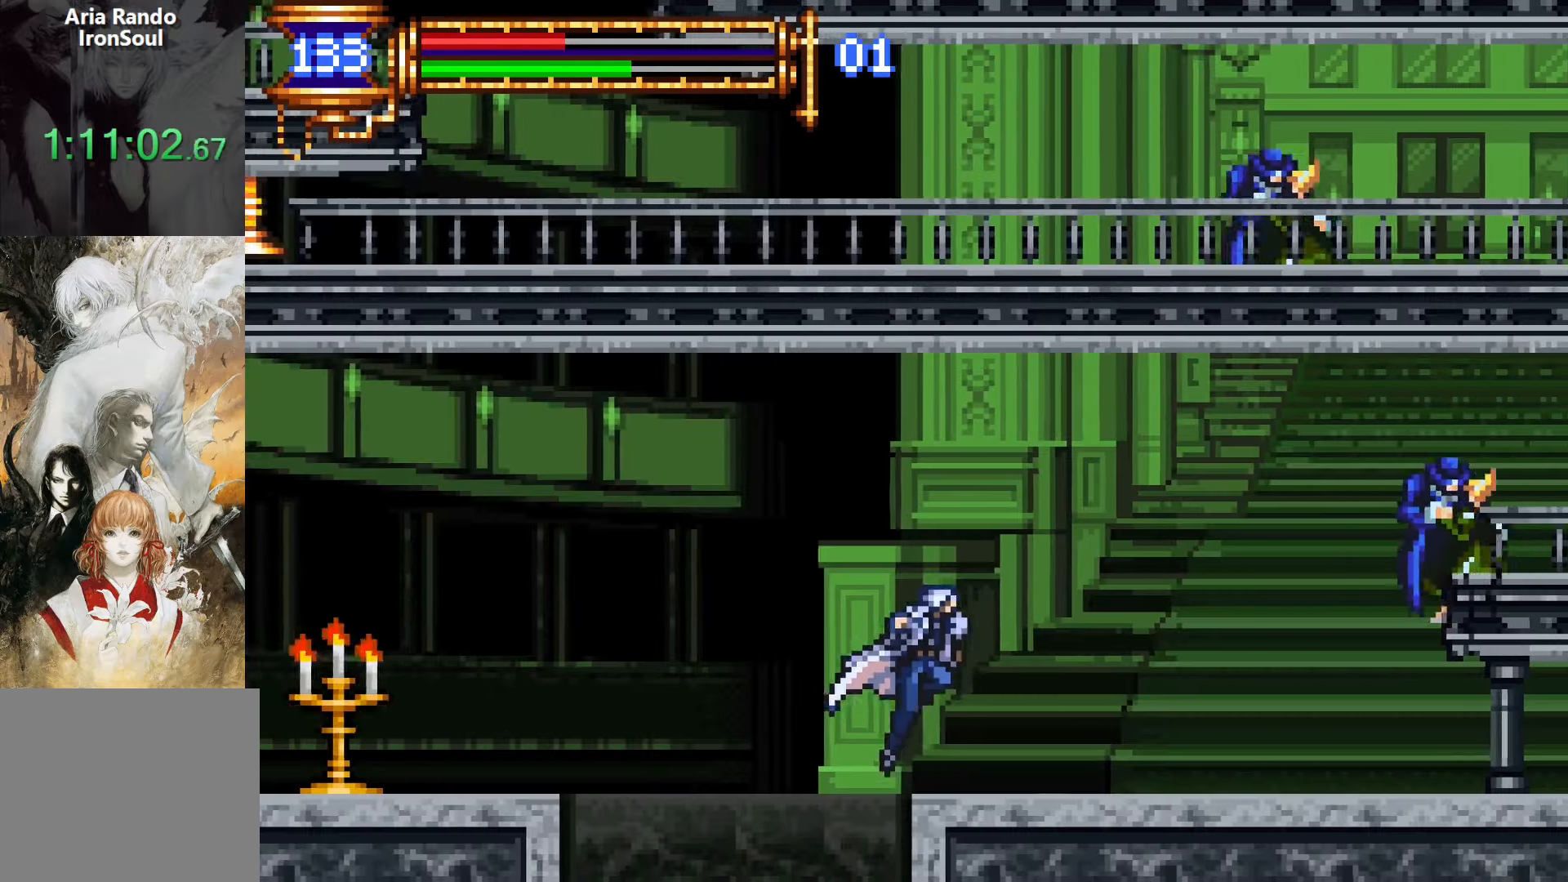
{"buttons": ["L1", "DPAD_LEFT"], "events": [[33, "SQUARE", "down"], [83, "CROSS", "up"], [167, "SQUARE", "up"], [400, "DPAD_RIGHT", "up"], [417, "DPAD_DOWN", "down"], [433, "DPAD_LEFT", "down"], [450, "DPAD_DOWN", "up"], [483, "L1", "down"]]}
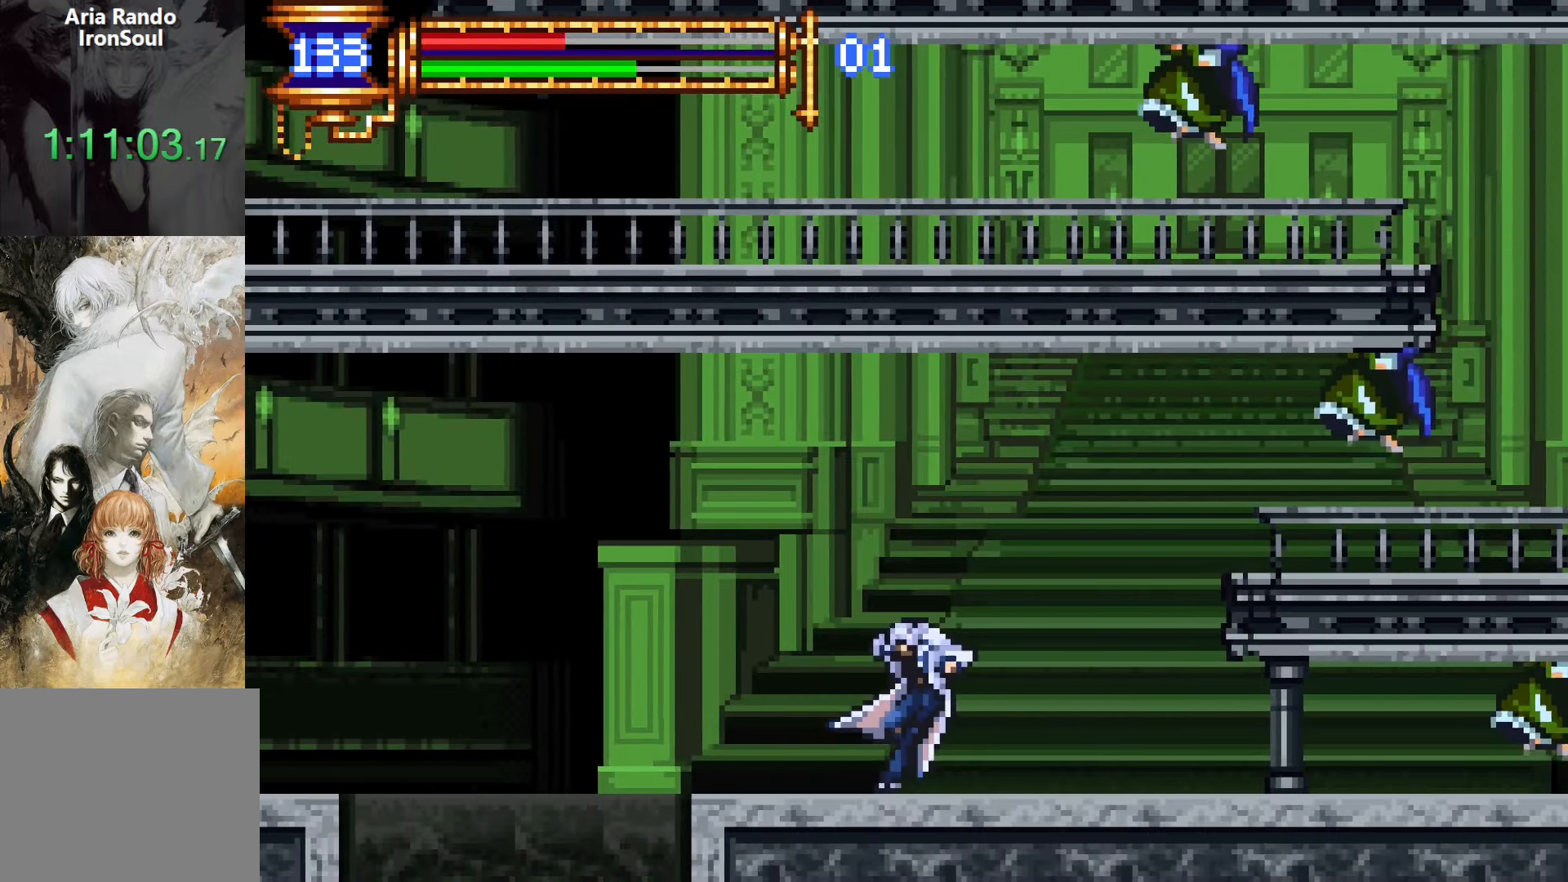
{"buttons": ["DPAD_RIGHT"], "events": [[67, "DPAD_LEFT", "up"], [117, "CROSS", "down"], [167, "DPAD_RIGHT", "down"], [167, "L1", "up"], [217, "CROSS", "up"], [283, "CROSS", "down"], [383, "CROSS", "up"]]}
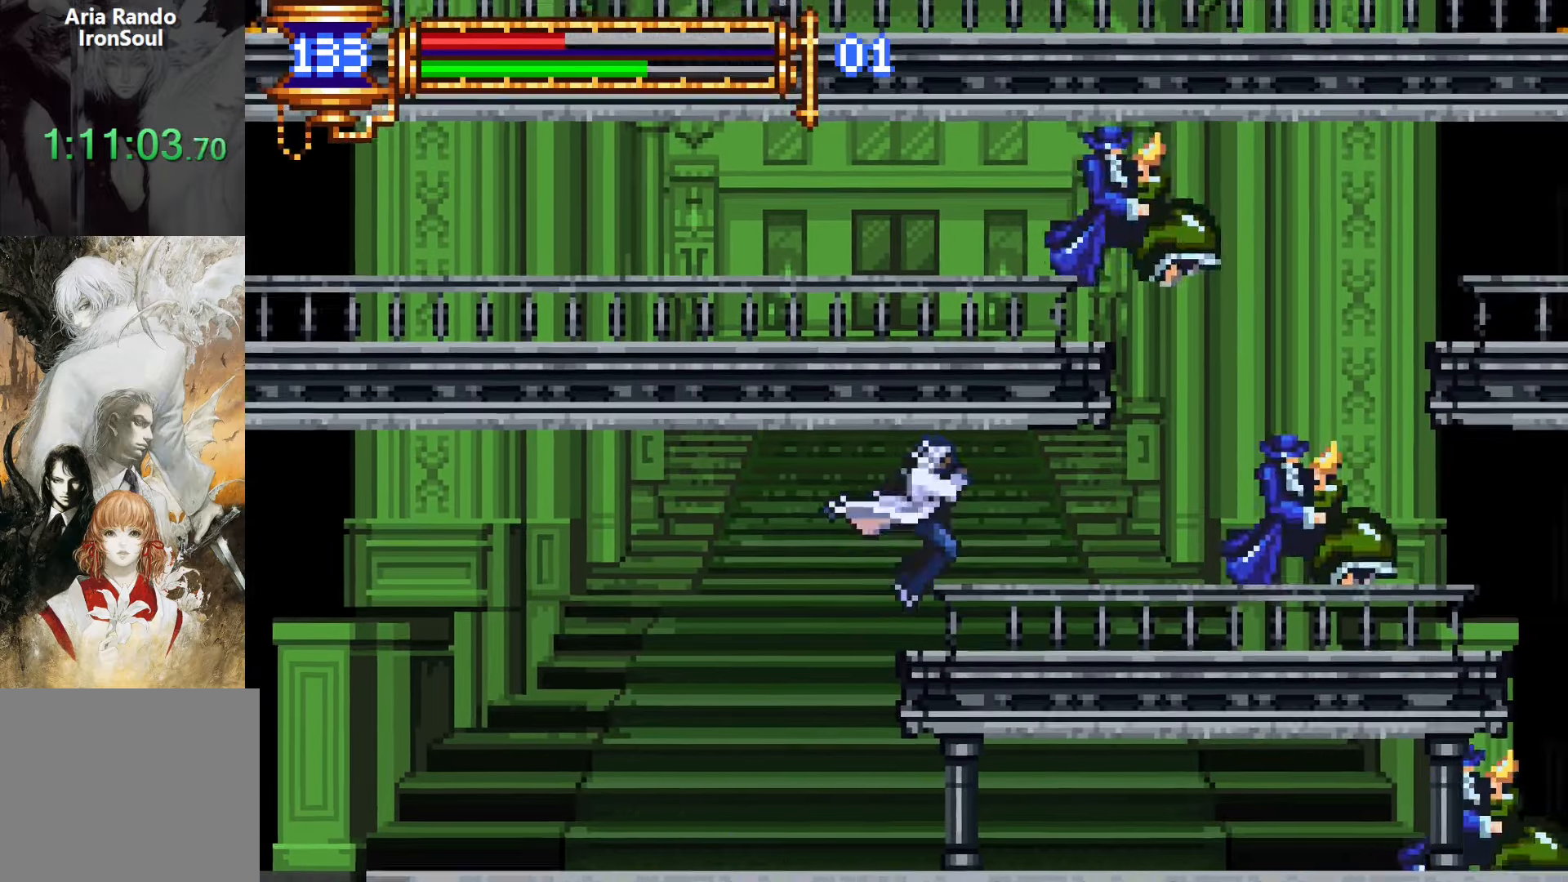
{"buttons": ["CROSS"], "events": [[217, "DPAD_DOWN", "down"], [217, "DPAD_RIGHT", "up"], [267, "DPAD_DOWN", "up"], [267, "DPAD_LEFT", "down"], [283, "L1", "down"], [367, "DPAD_LEFT", "up"], [417, "CROSS", "down"], [450, "L1", "up"]]}
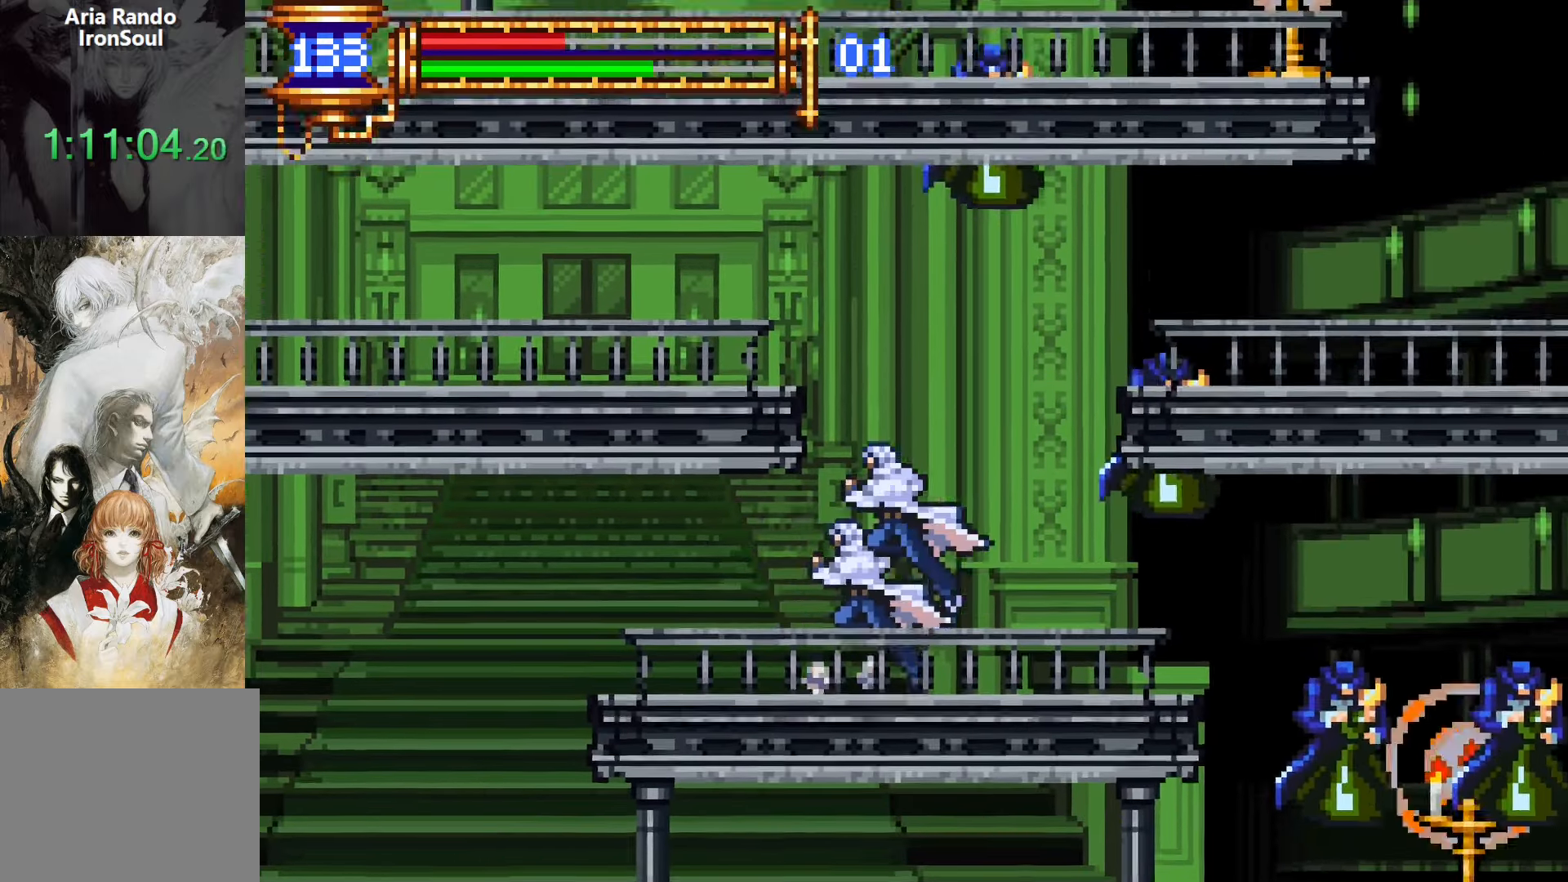
{"buttons": ["DPAD_LEFT"], "events": [[83, "CROSS", "up"], [100, "DPAD_LEFT", "down"], [133, "CROSS", "down"], [317, "CROSS", "up"]]}
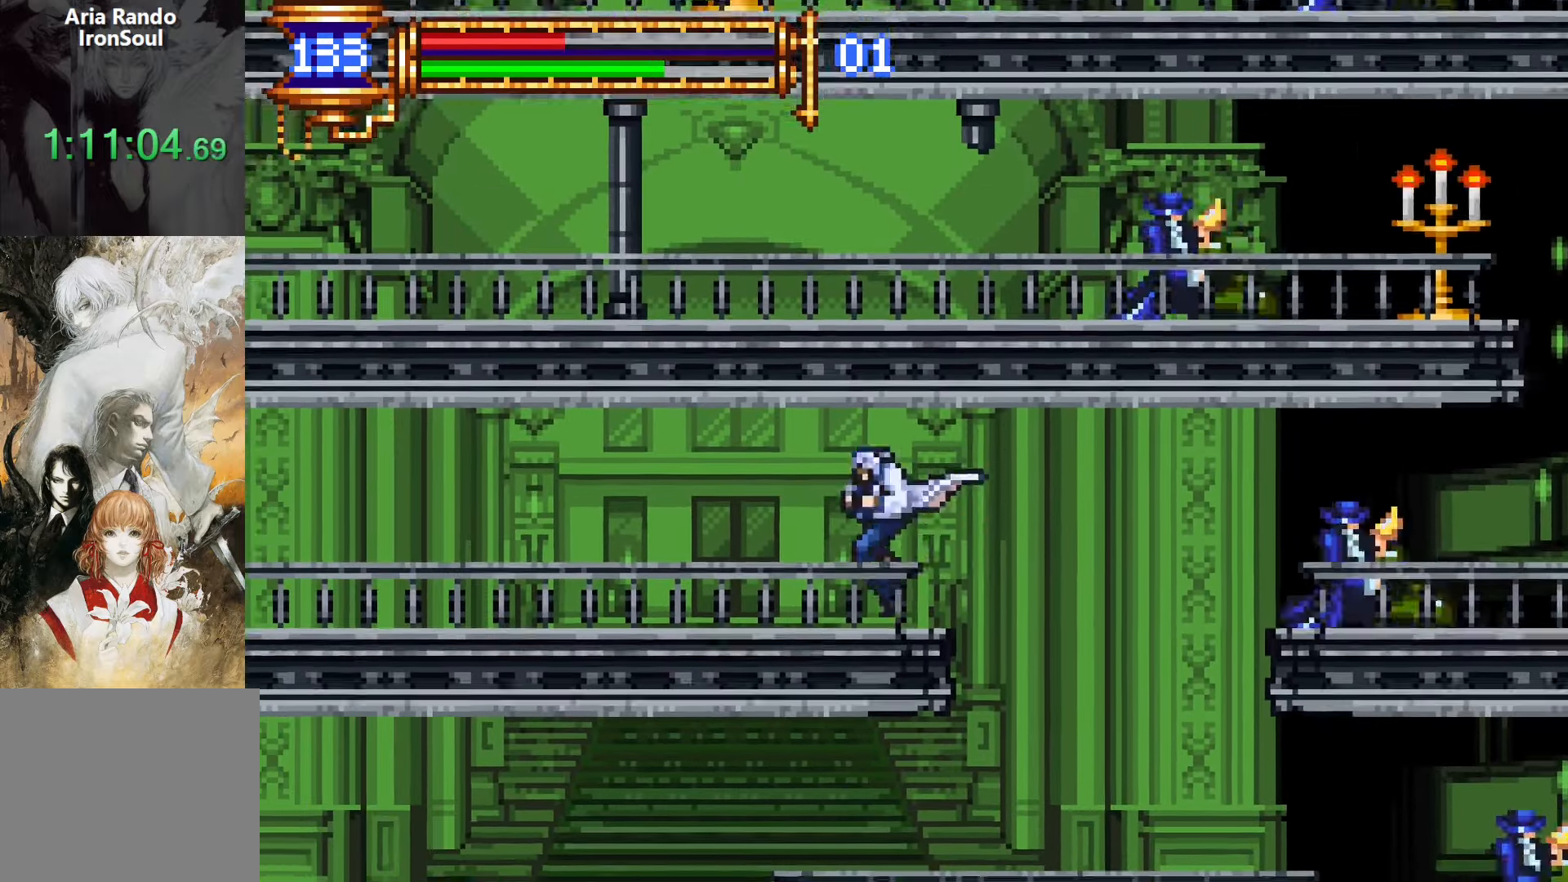
{"buttons": [], "events": [[83, "DPAD_LEFT", "up"], [150, "DPAD_RIGHT", "down"], [217, "DPAD_RIGHT", "up"]]}